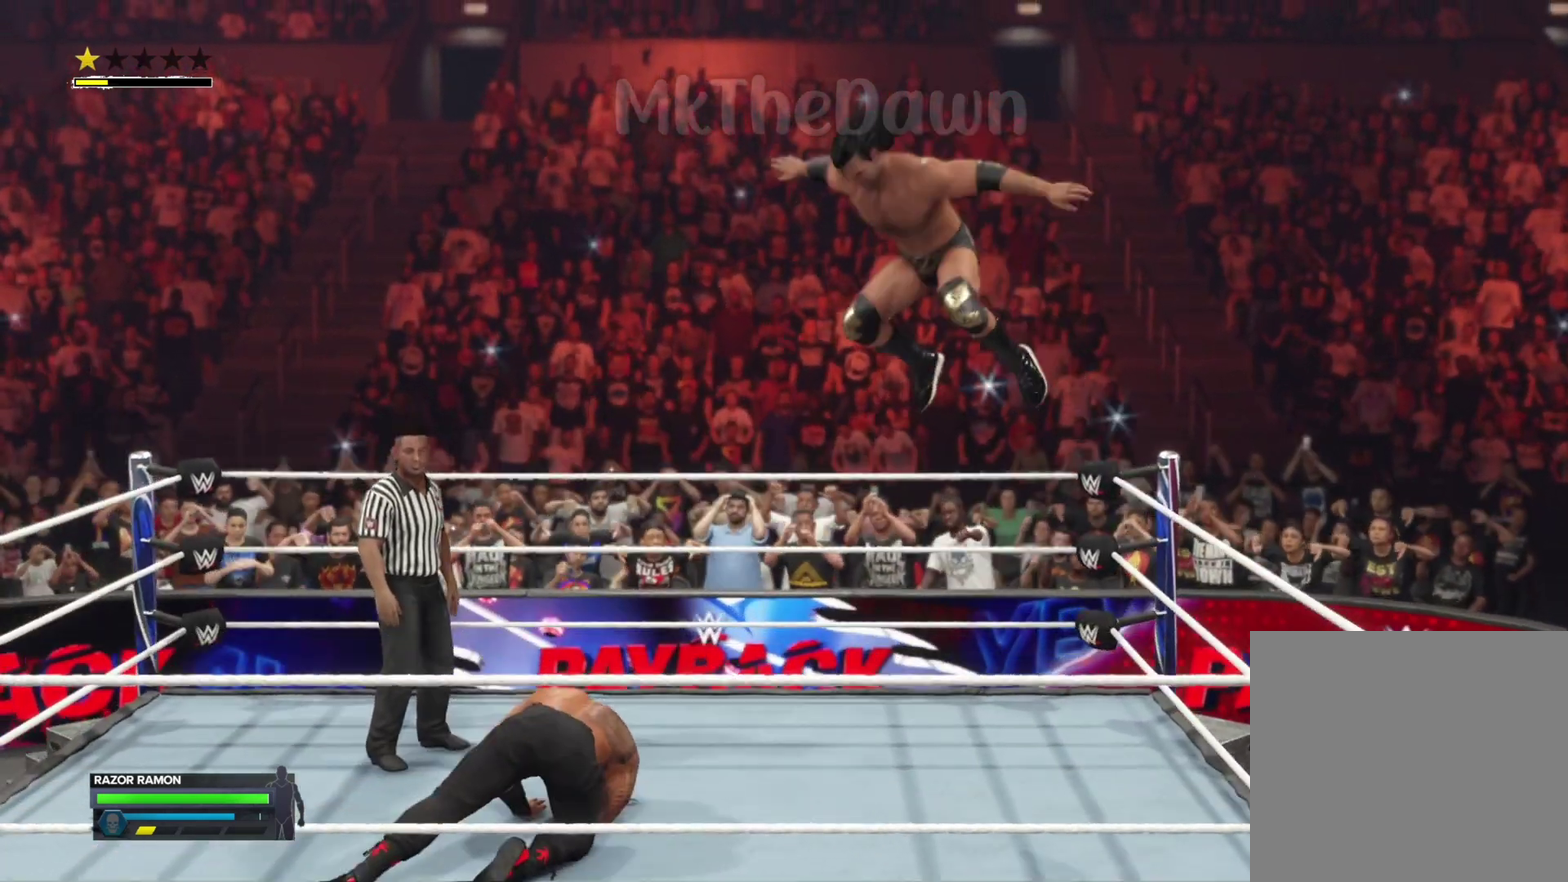
Gameplay with a controller (Xbox layout); each line is a JSON object with the inputs held at the frame after it (dt_ms = milliseconds from this image to that frame). "events" lists button and stick changes between this image and that frame as [ms after this image, input, new state], when the widget could be followed in between.
{"dt_ms": 600, "buttons": [], "left_stick": "center", "right_stick": "center", "events": []}
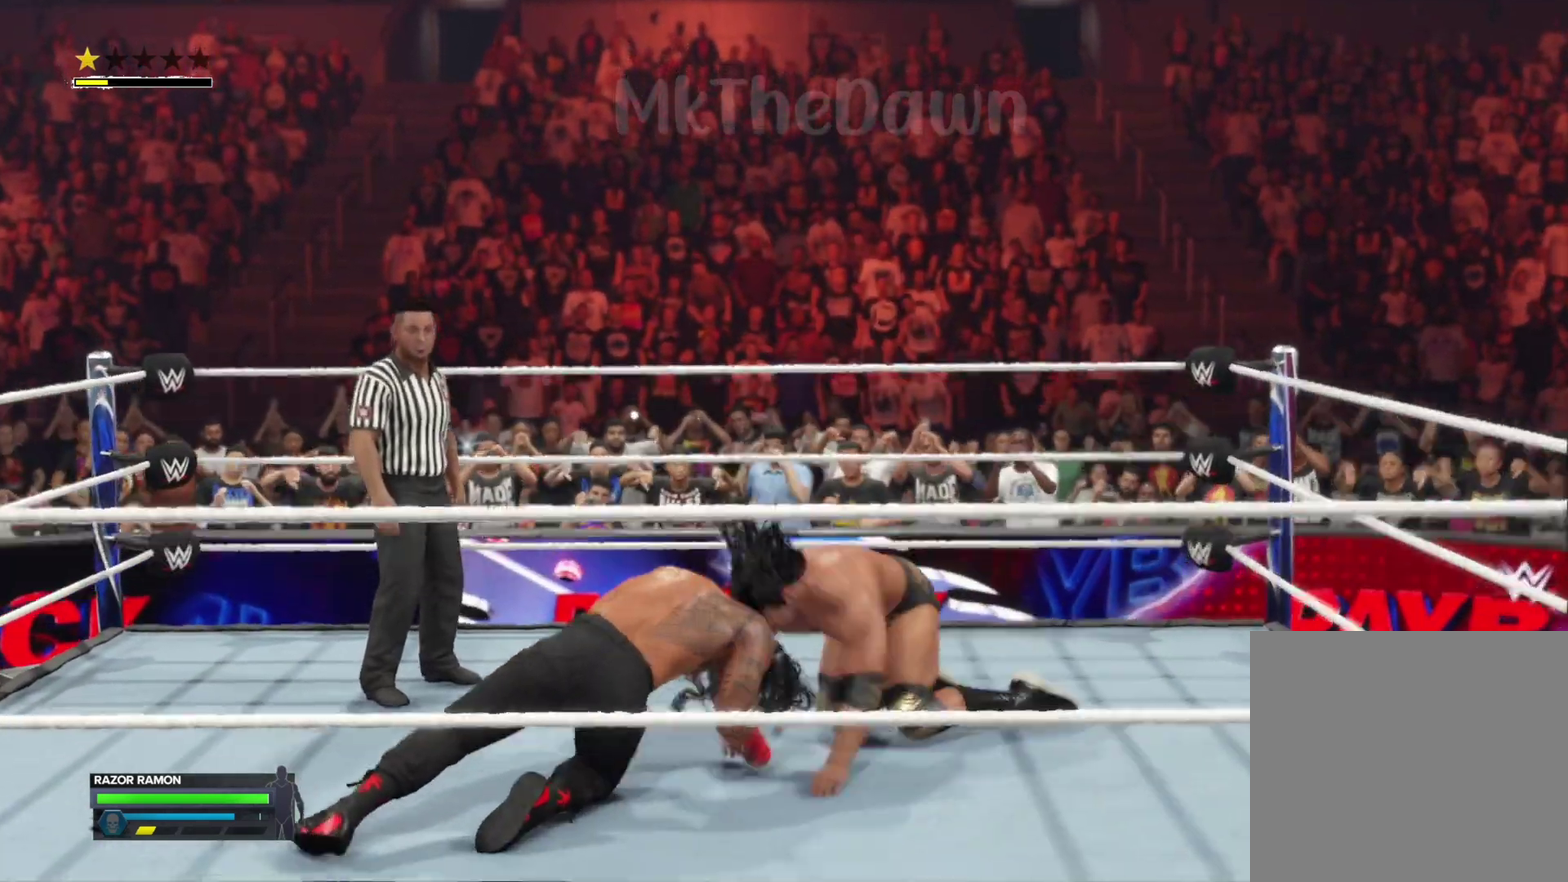
{"dt_ms": 300, "buttons": [], "left_stick": "center", "right_stick": "center", "events": []}
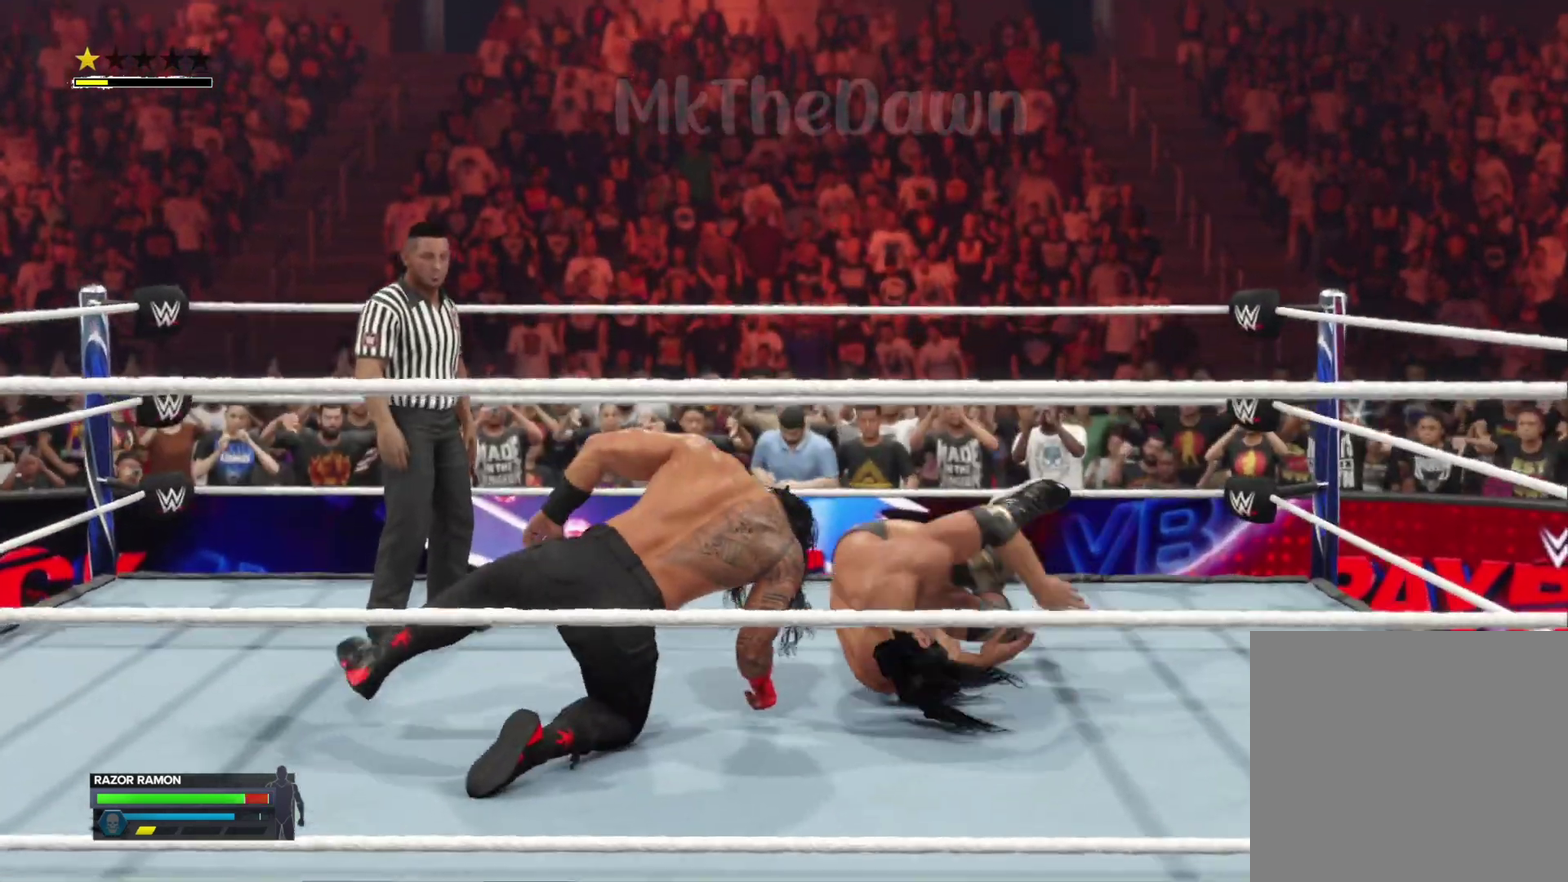
{"dt_ms": 700, "buttons": [], "left_stick": "right", "right_stick": "center", "events": [[333, "left_stick", "right"]]}
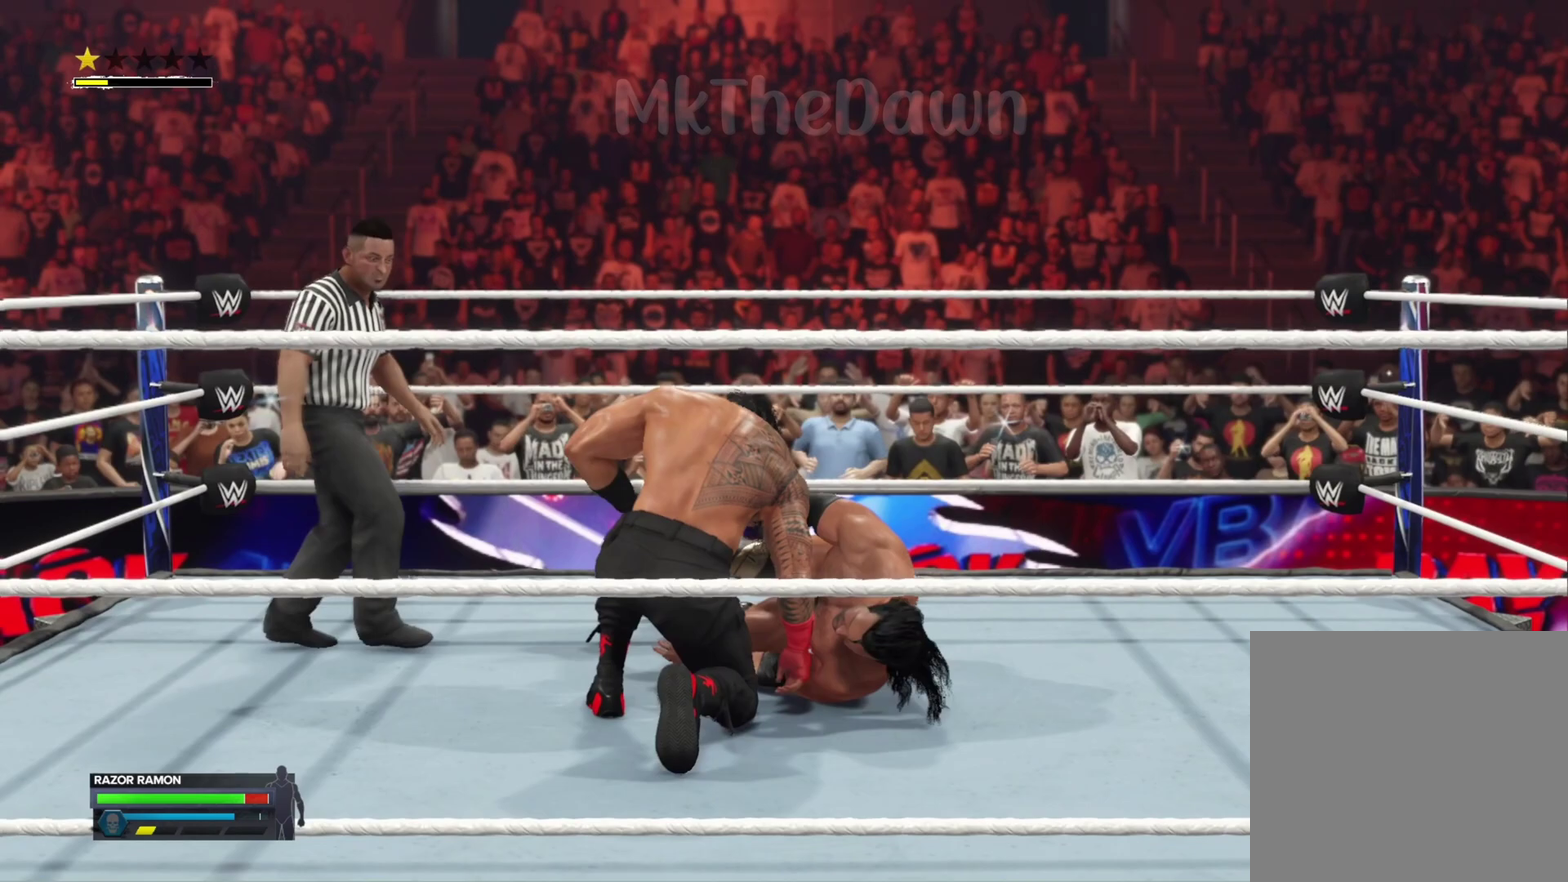
{"dt_ms": 500, "buttons": [], "left_stick": "right", "right_stick": "center", "events": []}
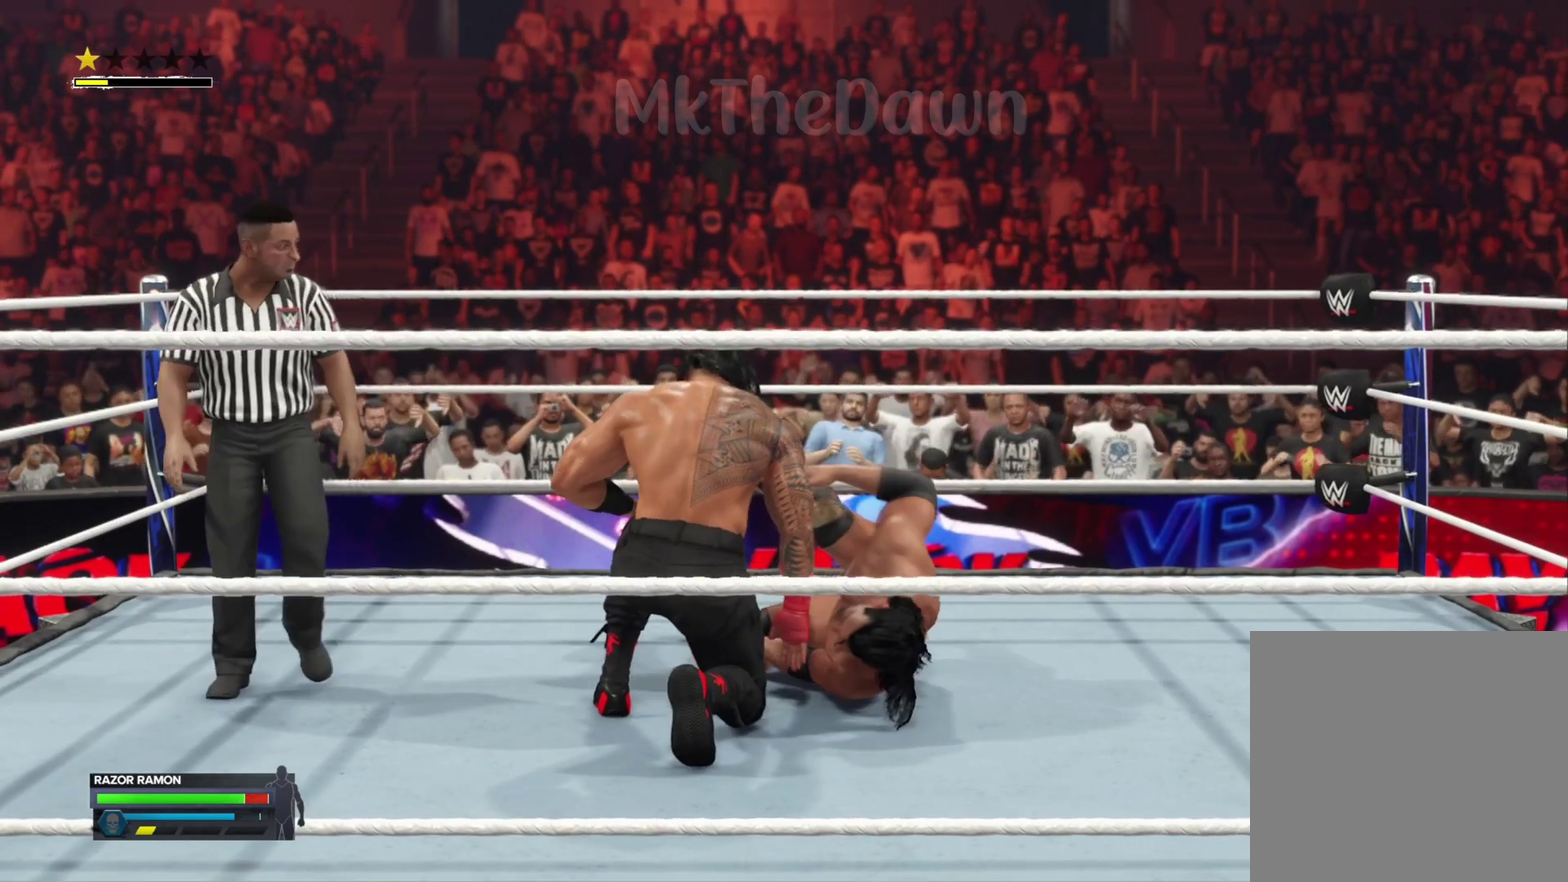
{"dt_ms": 500, "buttons": [], "left_stick": "right", "right_stick": "center", "events": []}
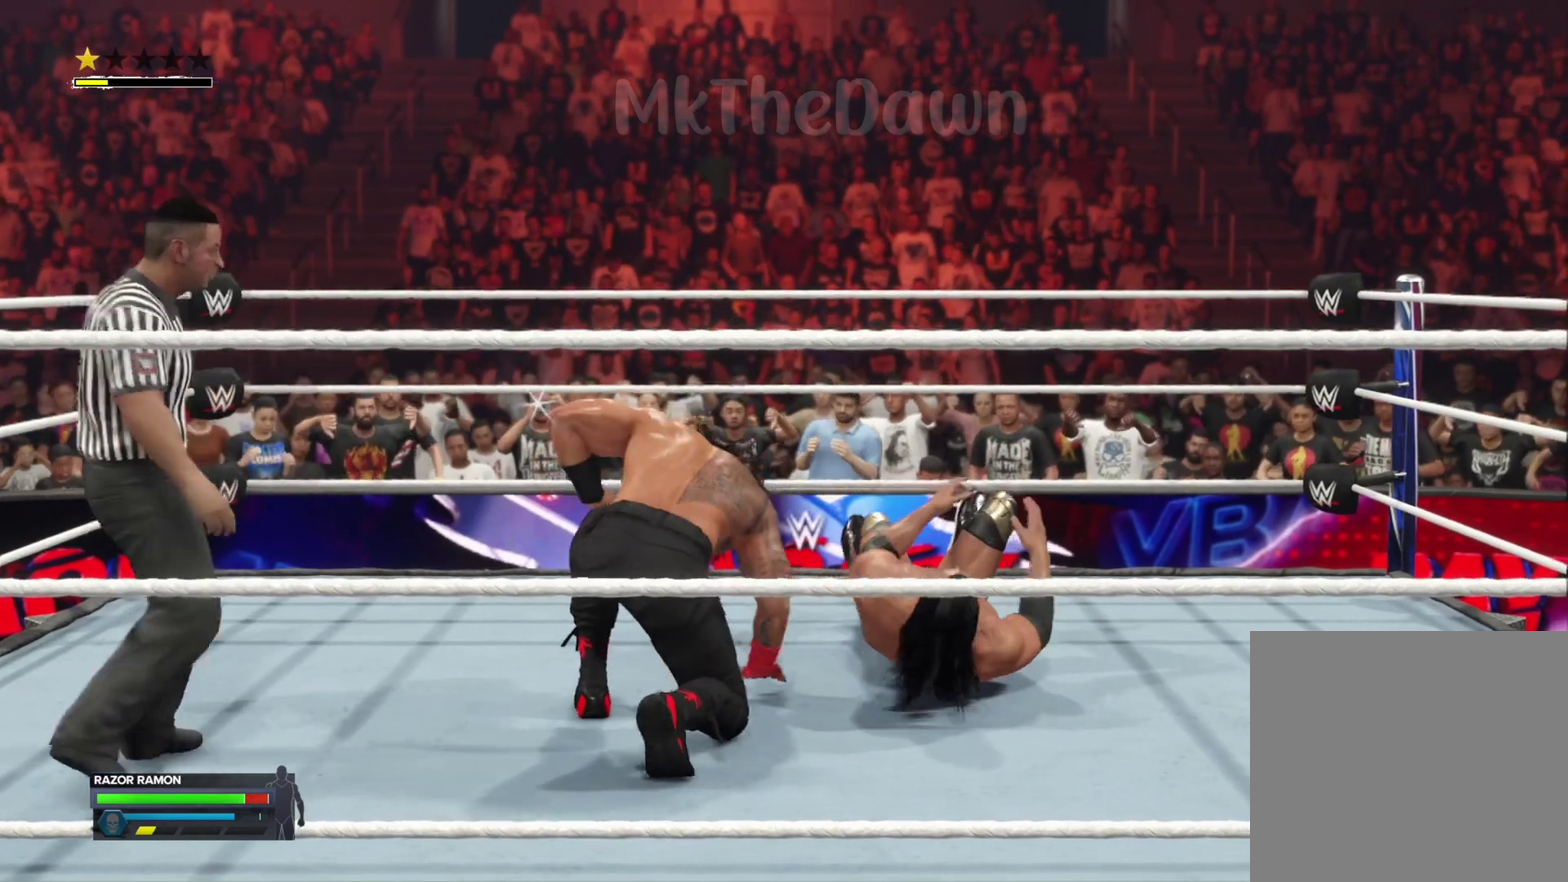
{"dt_ms": 500, "buttons": [], "left_stick": "right", "right_stick": "center", "events": []}
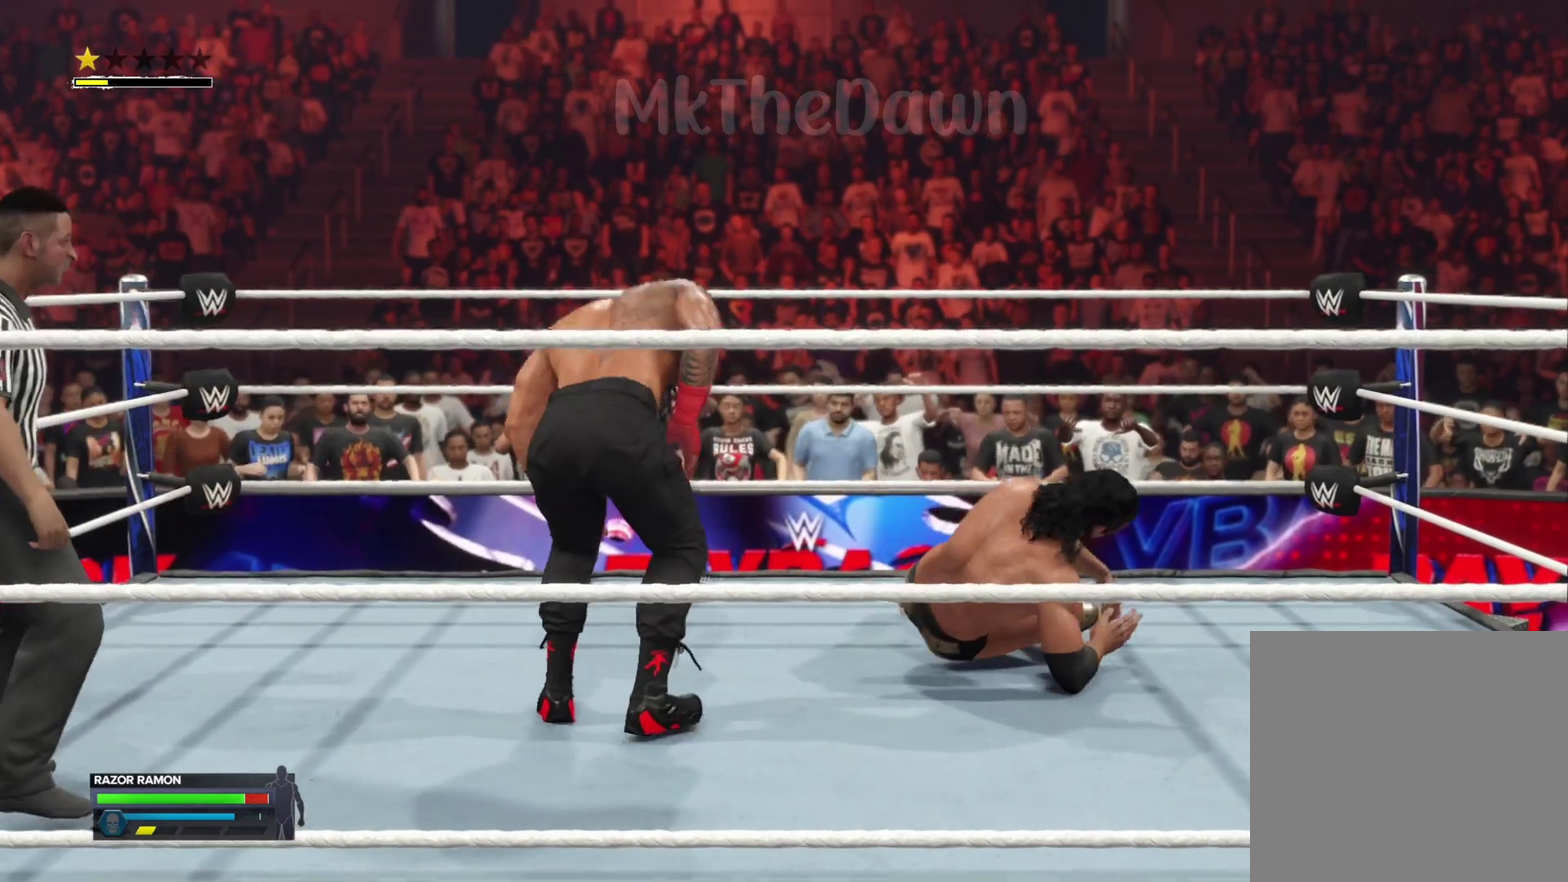
{"dt_ms": 300, "buttons": [], "left_stick": "right", "right_stick": "center", "events": []}
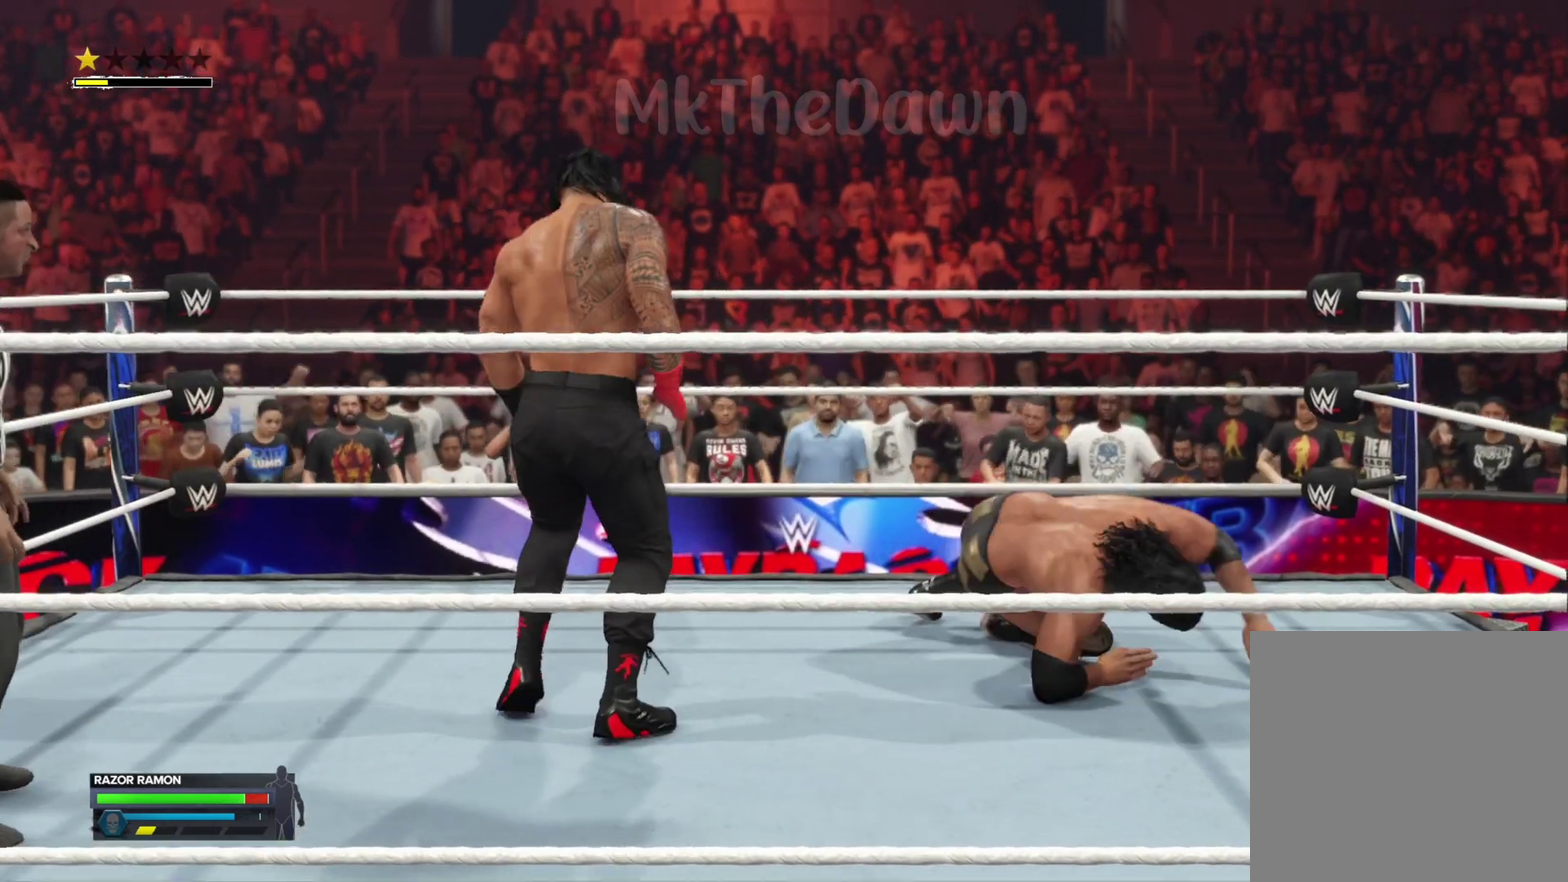
{"dt_ms": 800, "buttons": [], "left_stick": "up-right", "right_stick": "center", "events": [[67, "left_stick", "up-right"]]}
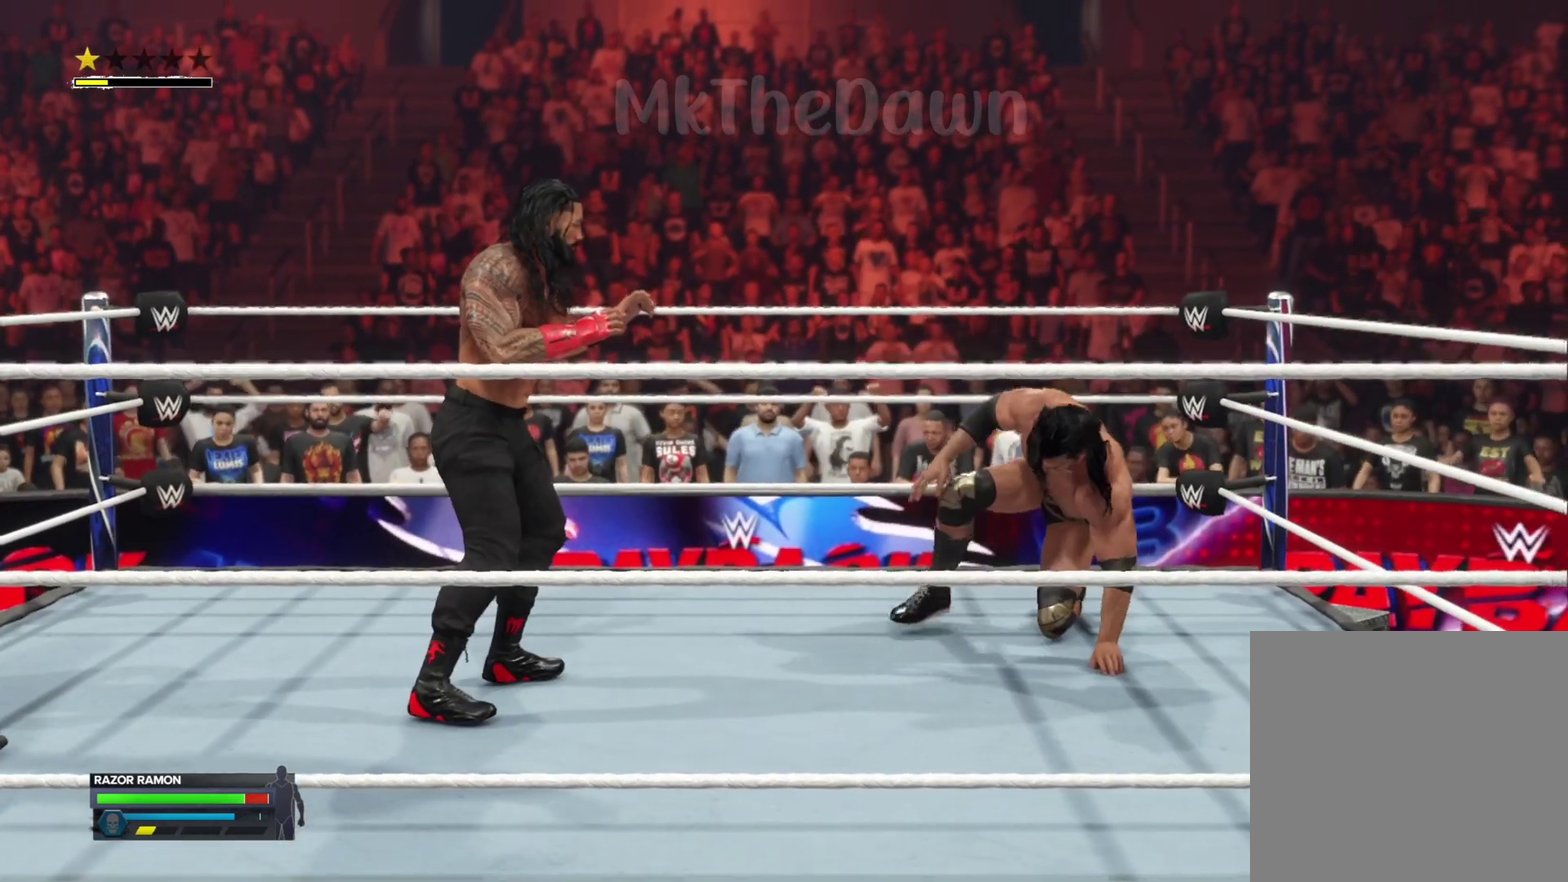
{"dt_ms": 400, "buttons": [], "left_stick": "up-right", "right_stick": "center", "events": []}
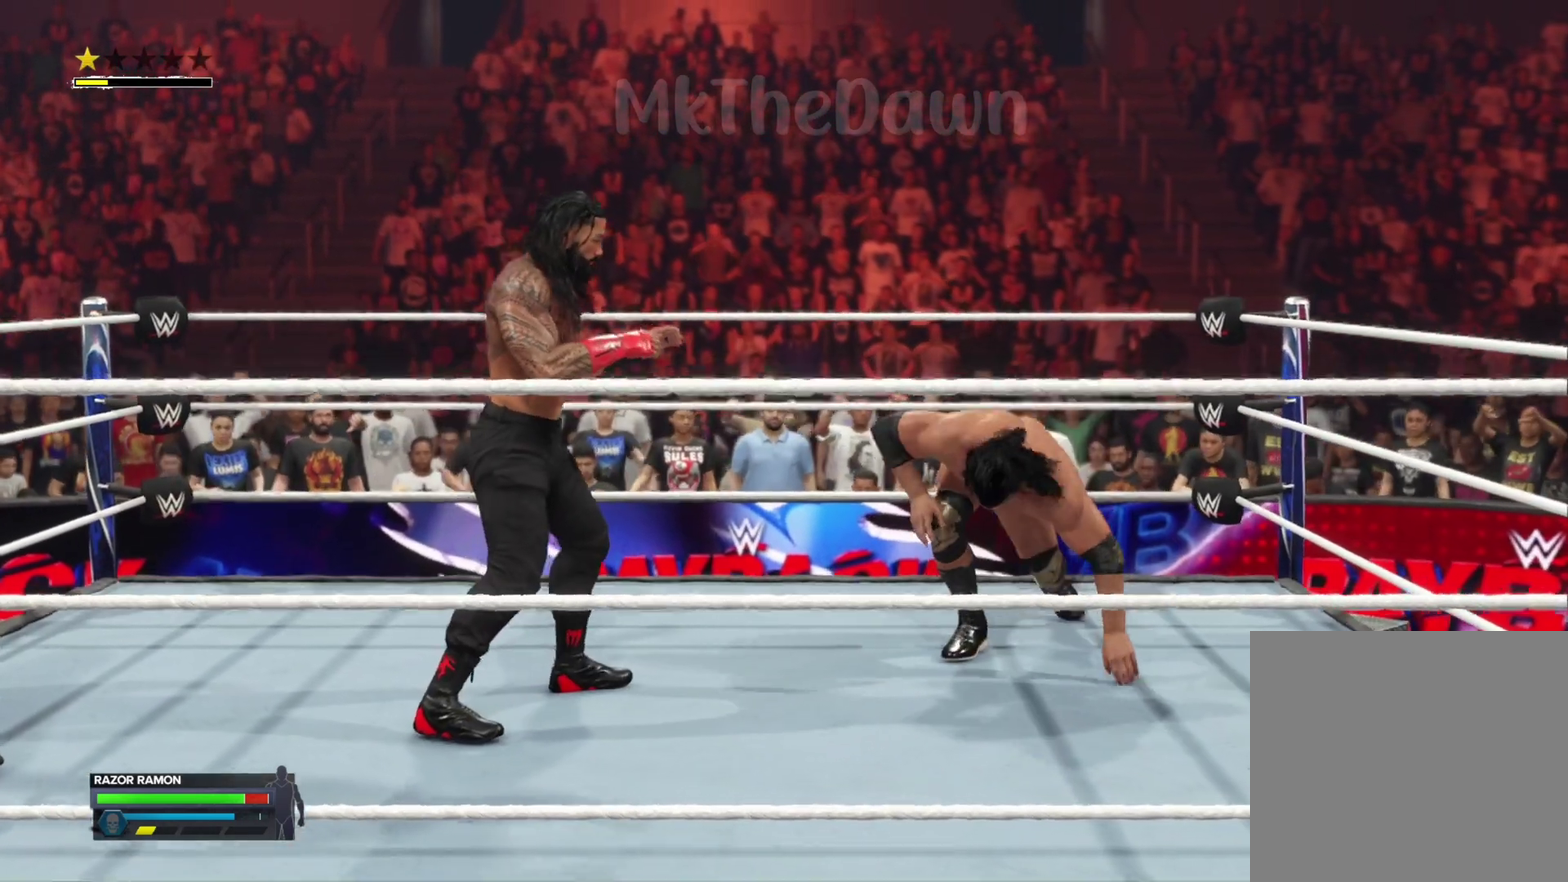
{"dt_ms": 400, "buttons": [], "left_stick": "up-right", "right_stick": "center", "events": []}
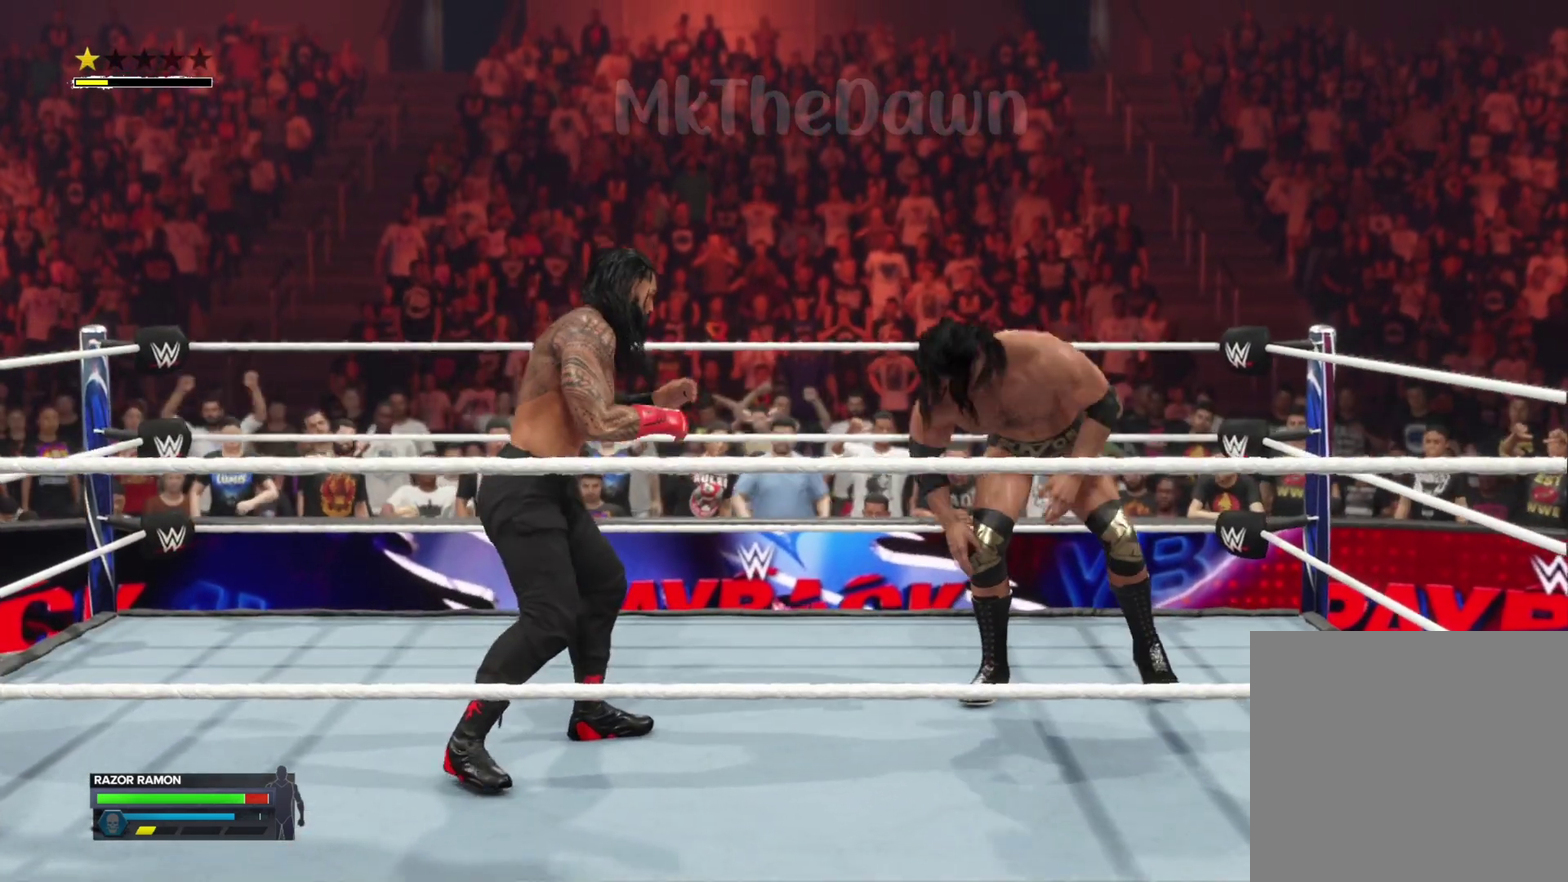
{"dt_ms": 700, "buttons": [], "left_stick": "up-right", "right_stick": "center", "events": []}
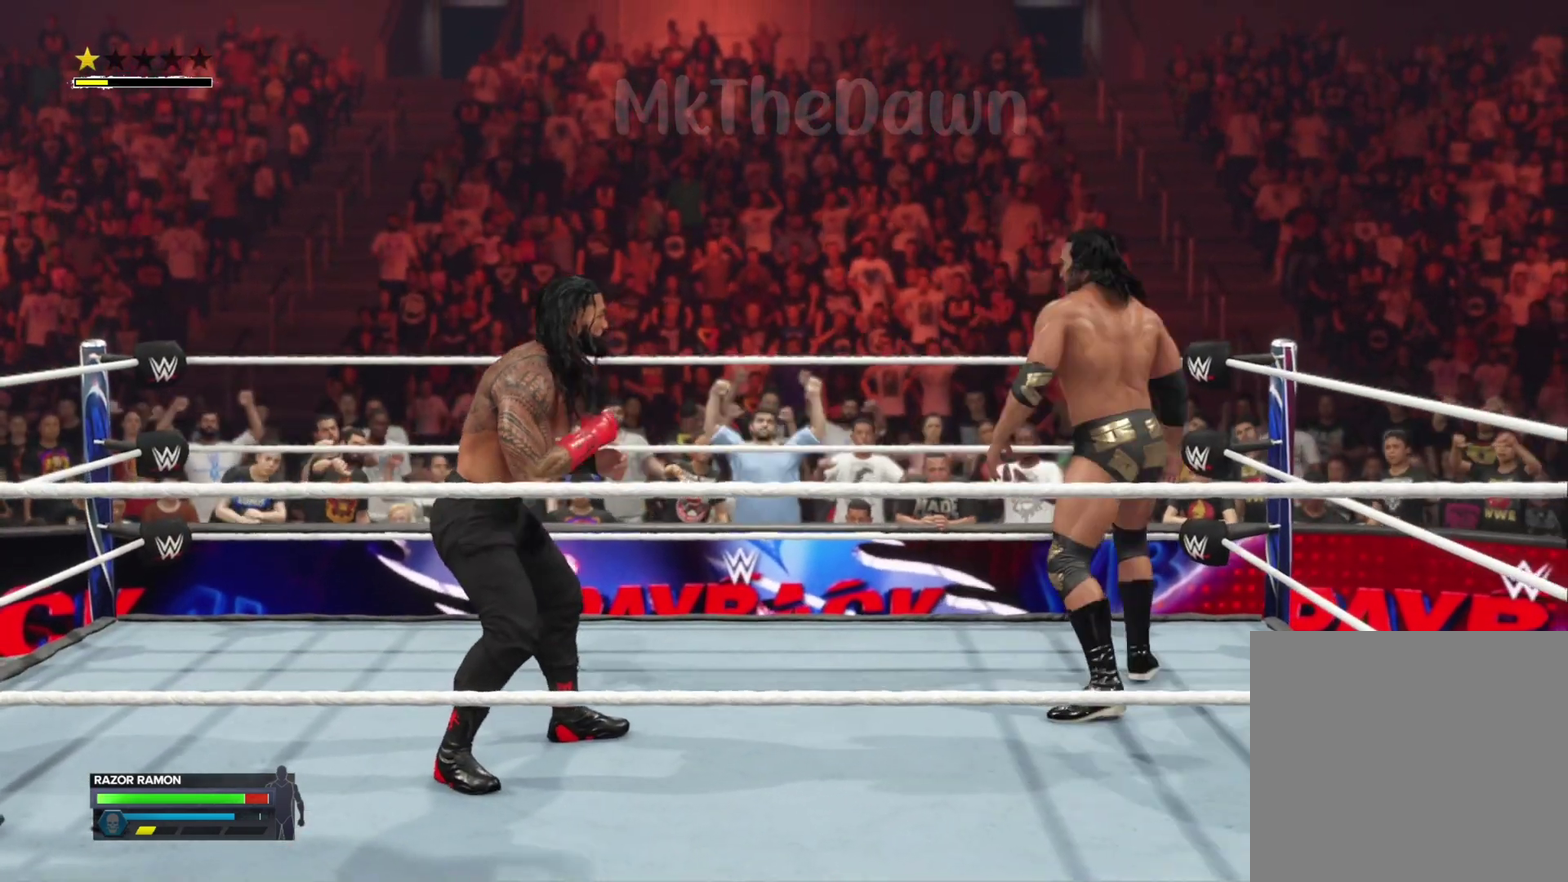
{"dt_ms": 400, "buttons": ["L1", "R2"], "left_stick": "up", "right_stick": "center", "events": [[233, "L1", "down"], [267, "left_stick", "up"], [333, "R2", "down"]]}
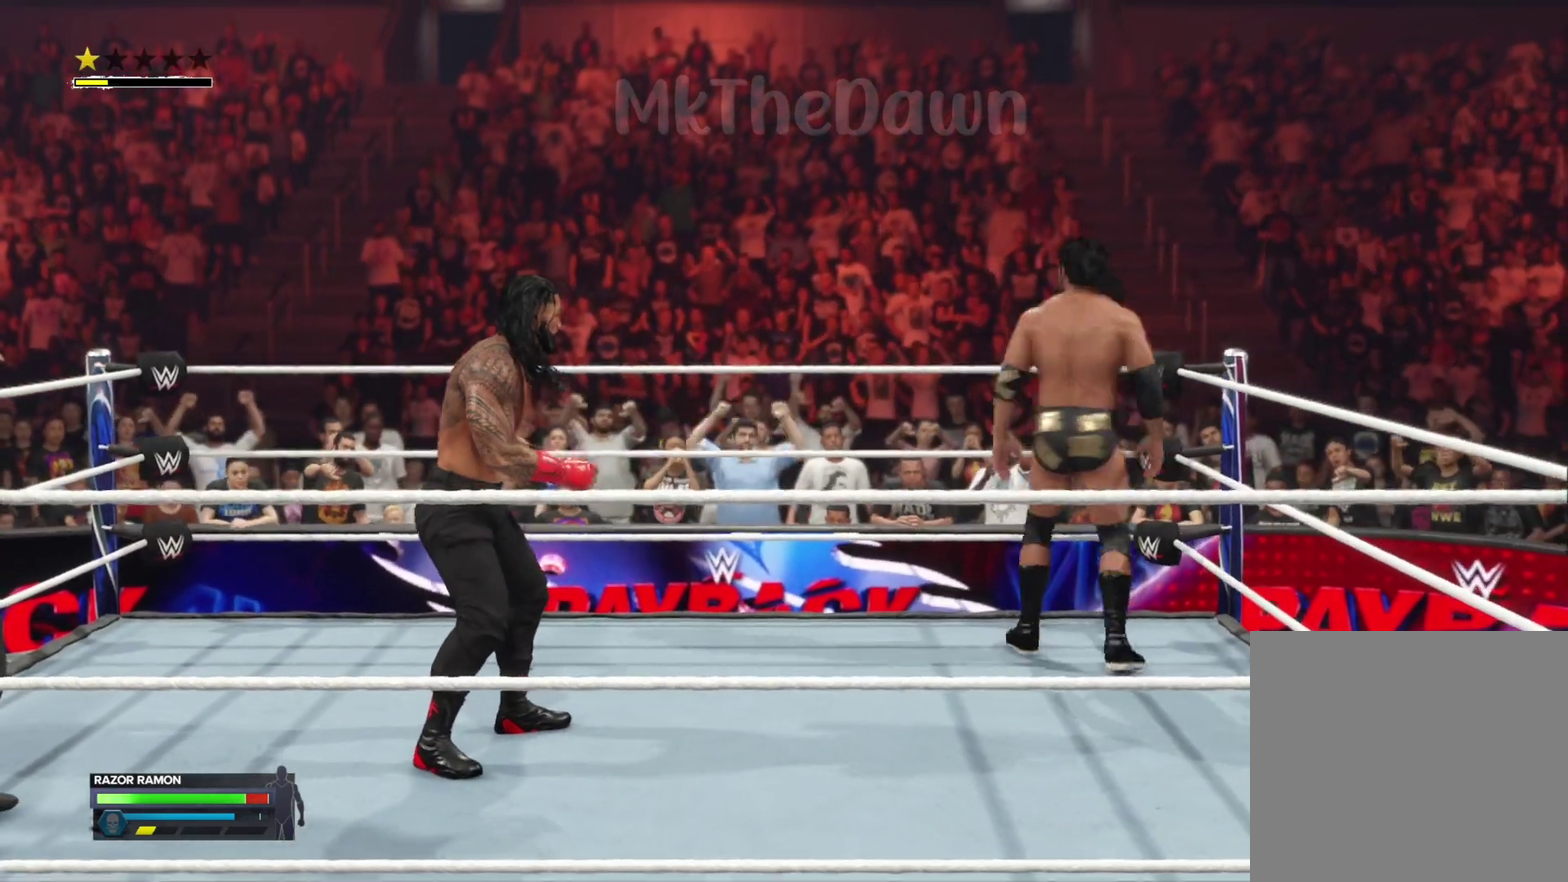
{"dt_ms": 500, "buttons": ["L1"], "left_stick": "up", "right_stick": "center", "events": [[233, "R2", "up"]]}
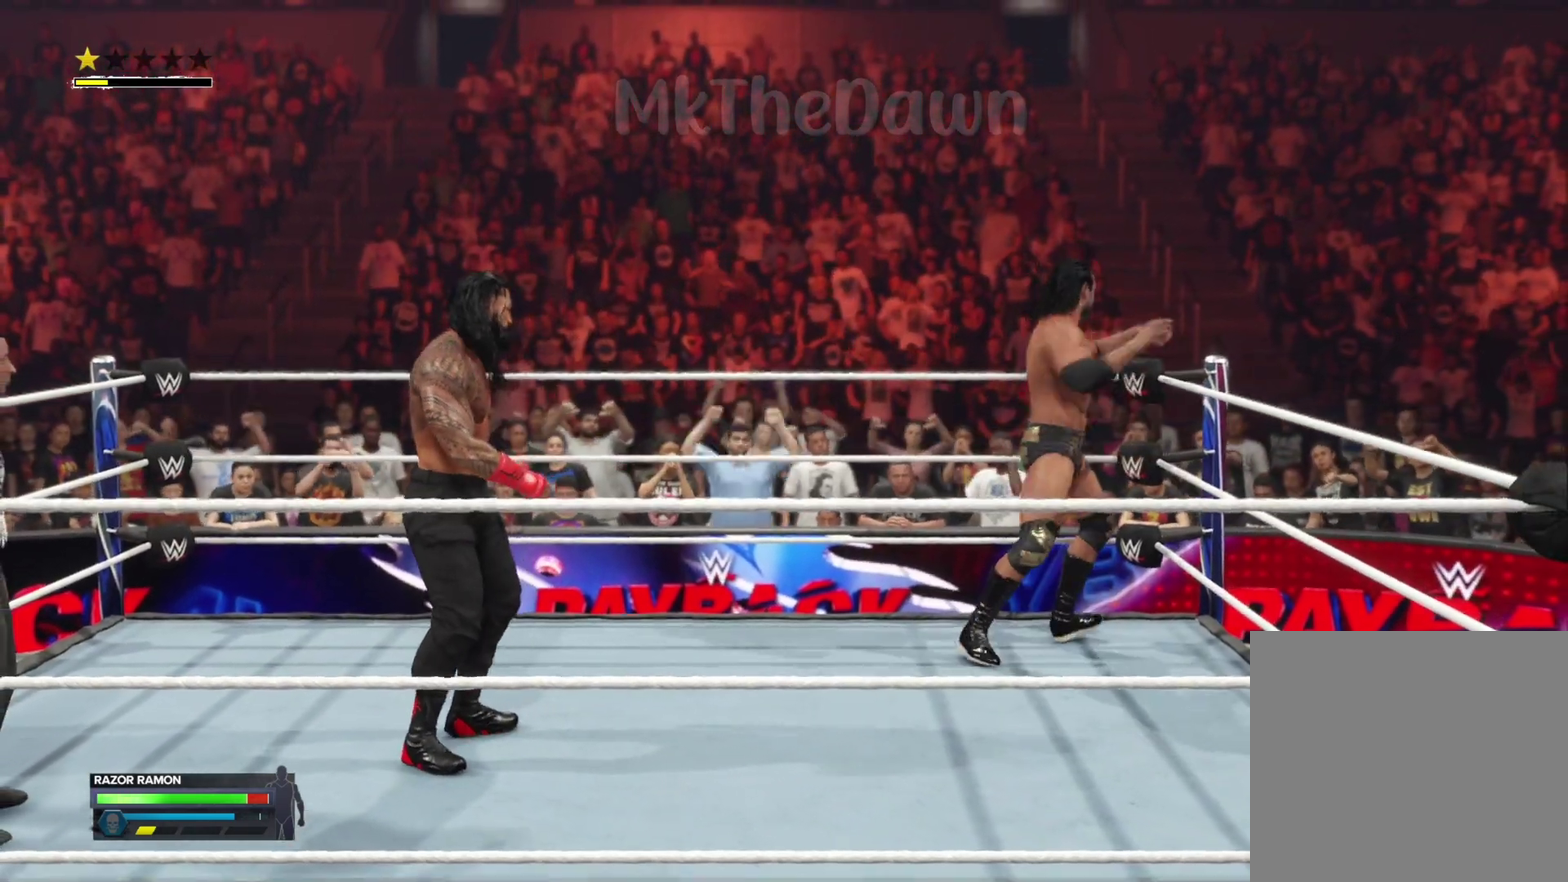
{"dt_ms": 500, "buttons": [], "left_stick": "up-right", "right_stick": "center", "events": [[333, "L1", "up"], [433, "left_stick", "up-right"]]}
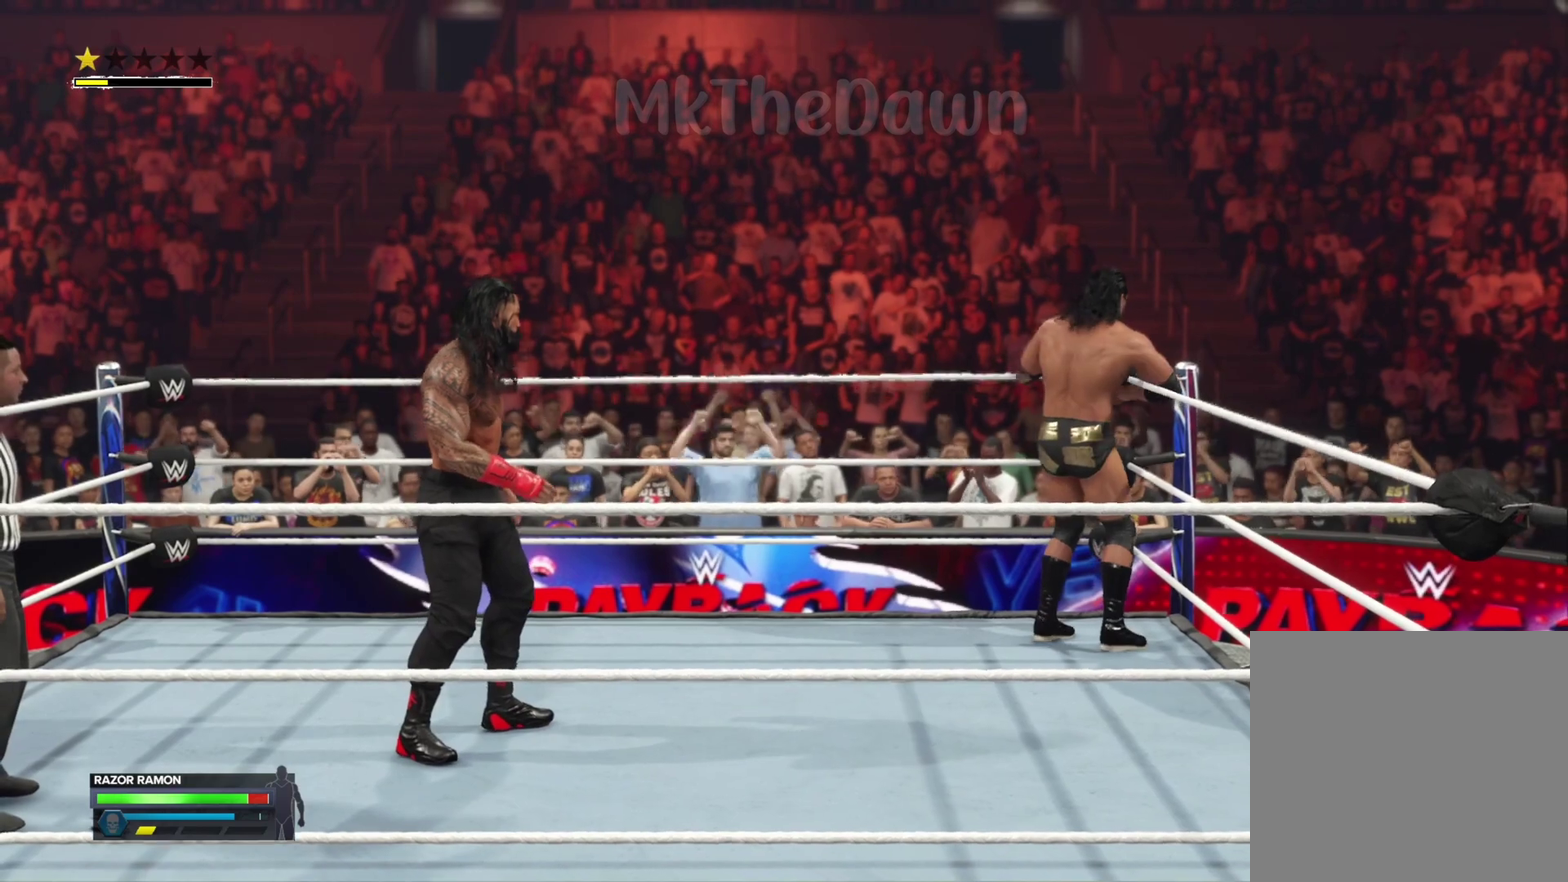
{"dt_ms": 500, "buttons": [], "left_stick": "center", "right_stick": "center", "events": [[33, "left_stick", "center"]]}
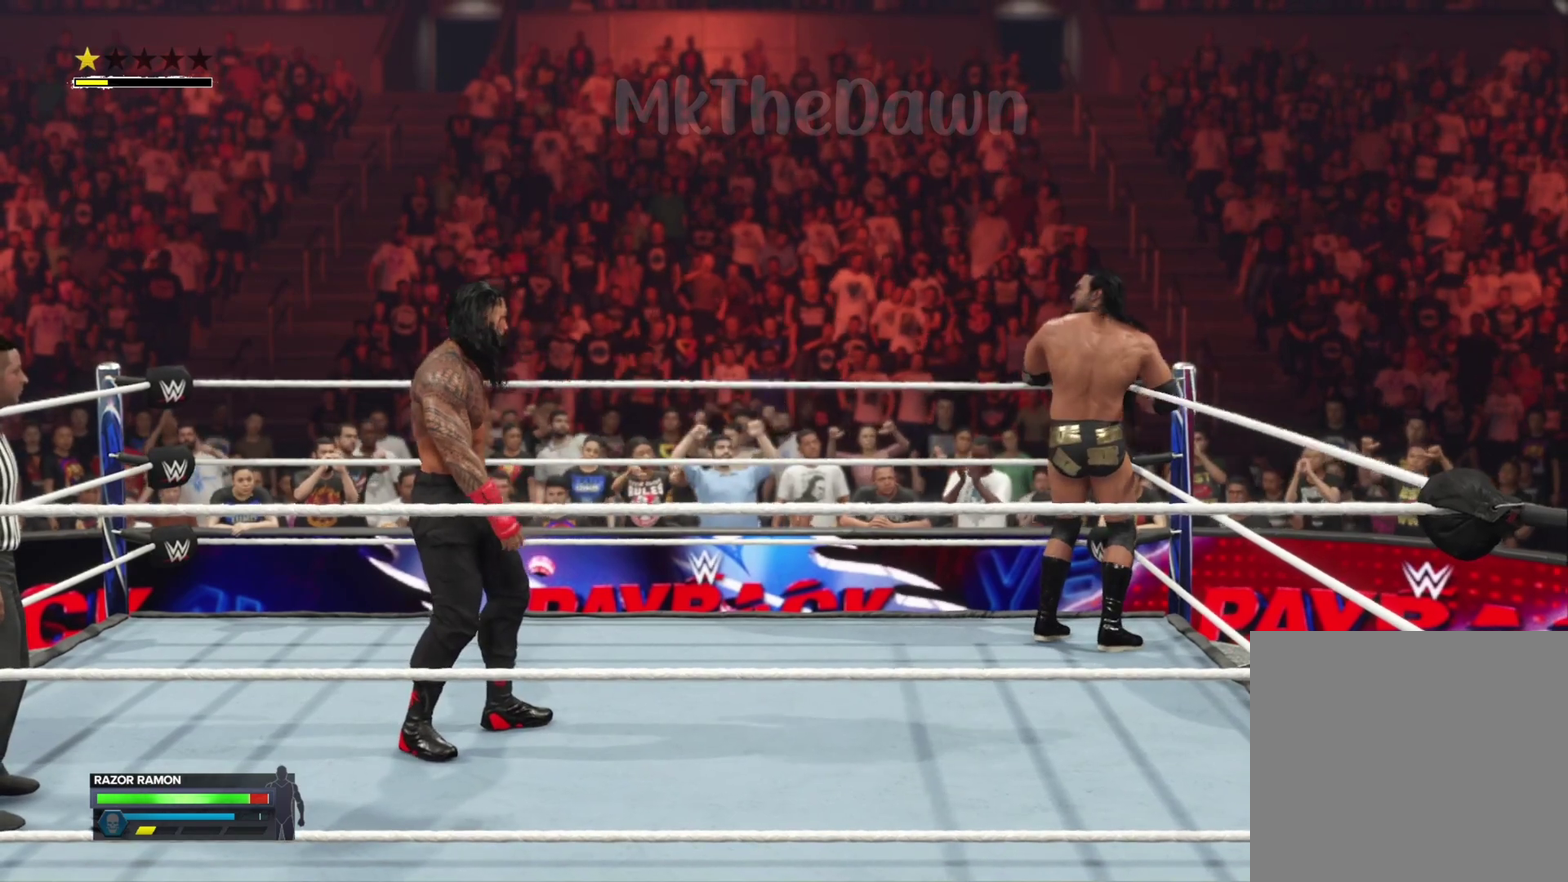
{"dt_ms": 500, "buttons": [], "left_stick": "center", "right_stick": "center", "events": []}
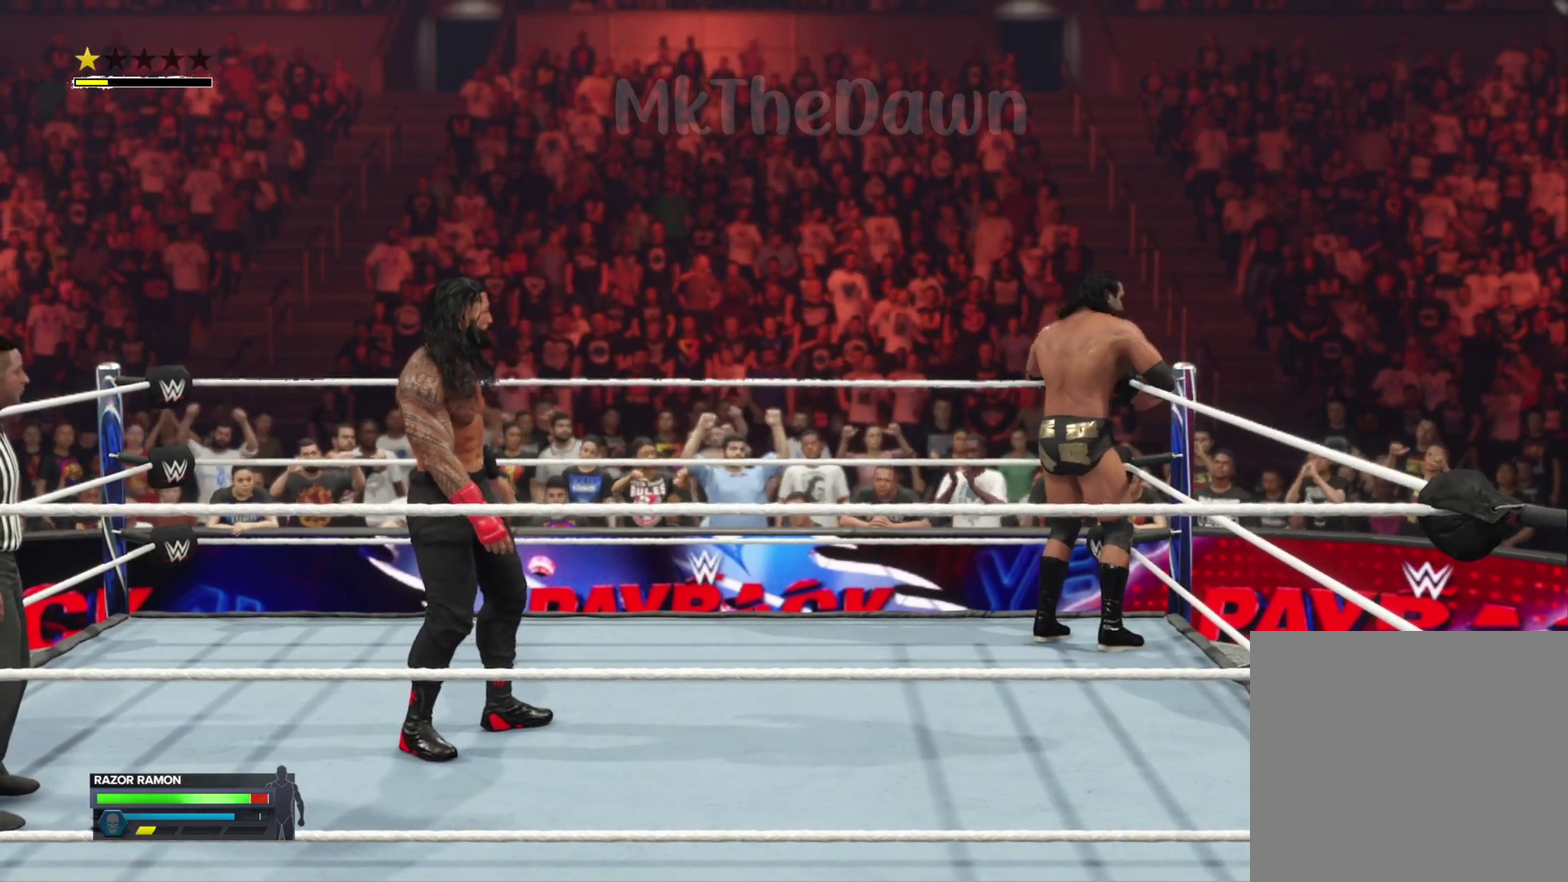
{"dt_ms": 600, "buttons": [], "left_stick": "center", "right_stick": "center", "events": []}
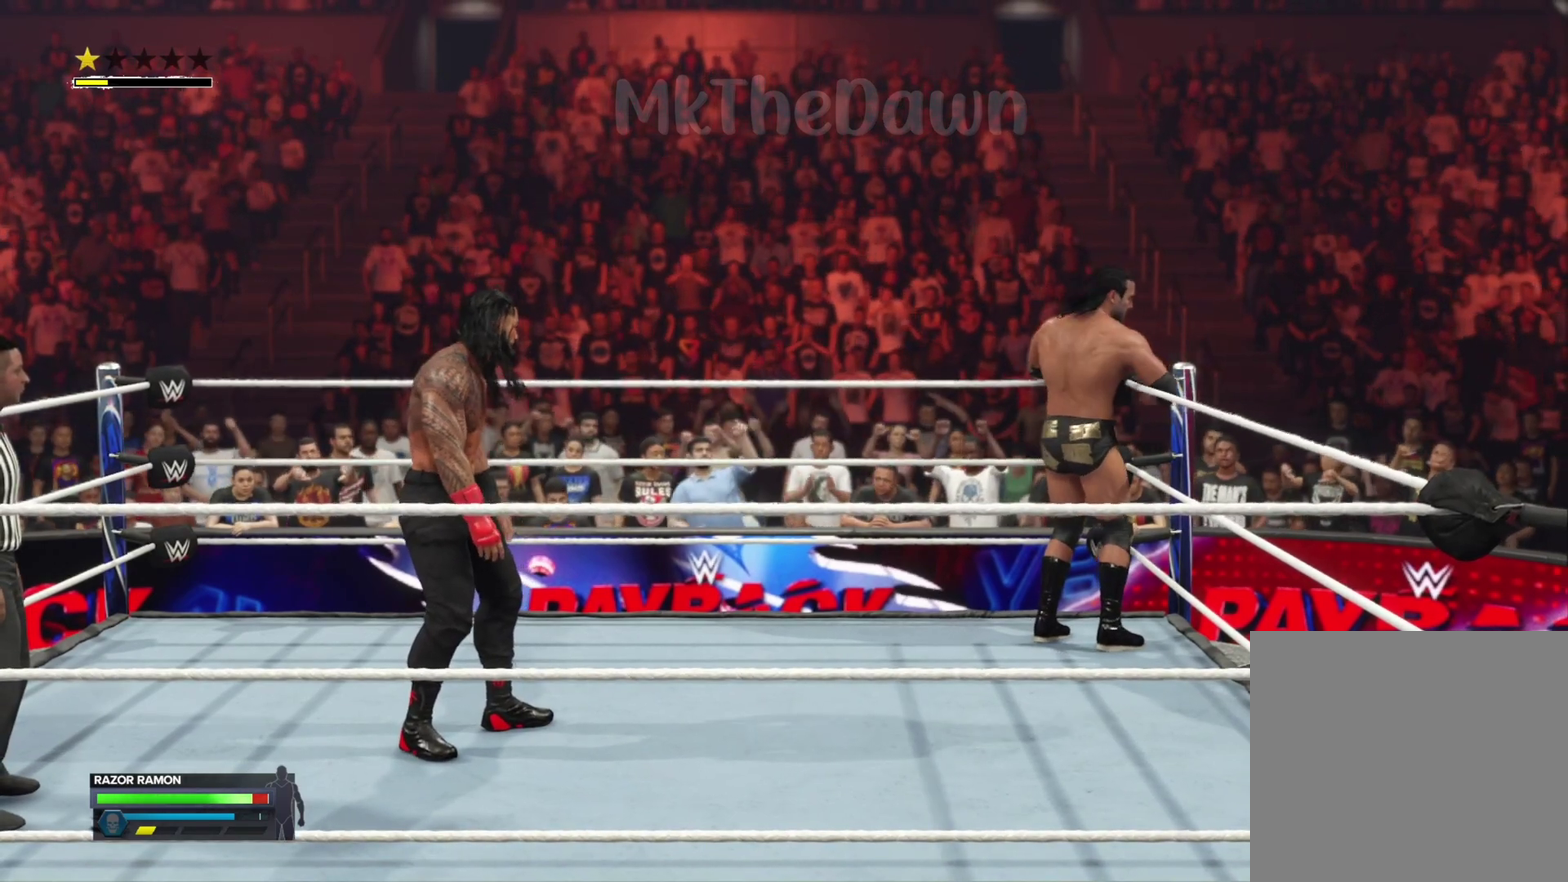
{"dt_ms": 400, "buttons": [], "left_stick": "center", "right_stick": "center", "events": []}
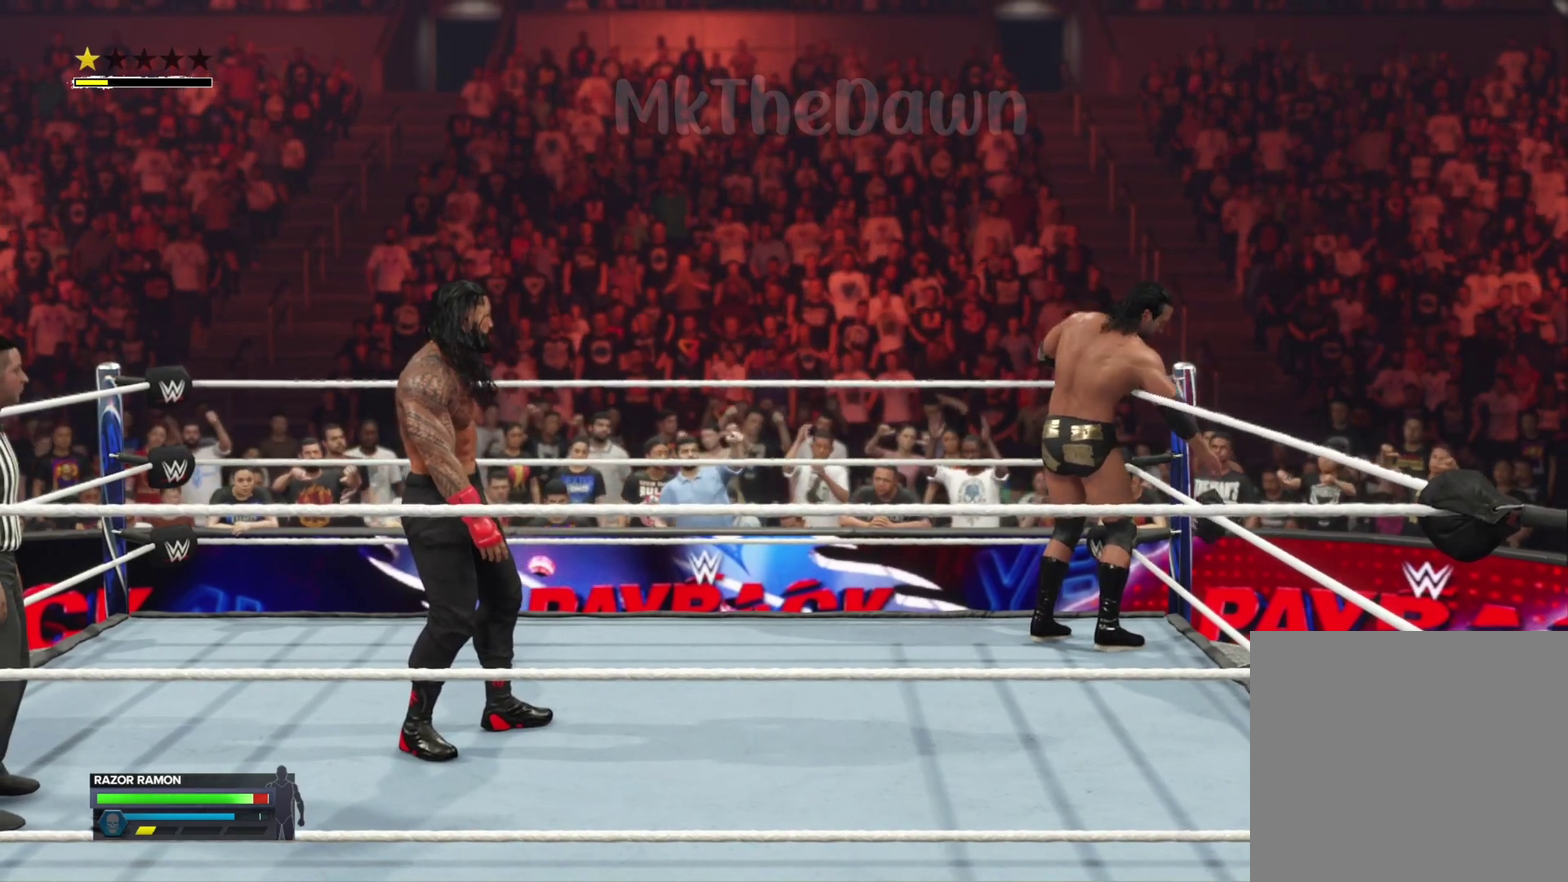
{"dt_ms": 500, "buttons": [], "left_stick": "down-left", "right_stick": "center", "events": [[367, "left_stick", "down"], [500, "left_stick", "down-left"]]}
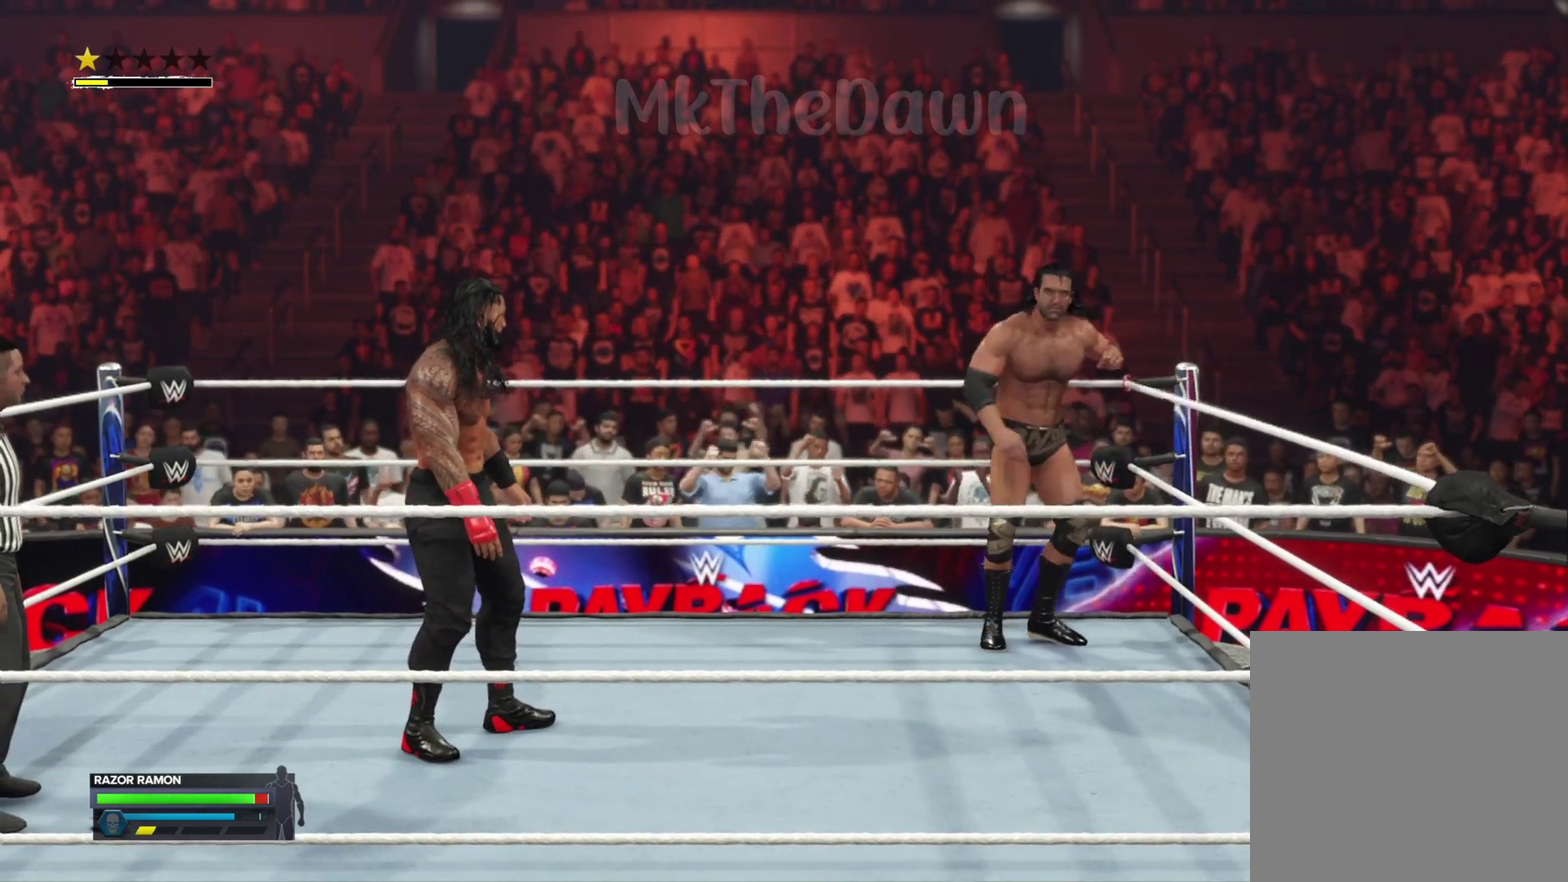
{"dt_ms": 600, "buttons": [], "left_stick": "down-left", "right_stick": "center", "events": []}
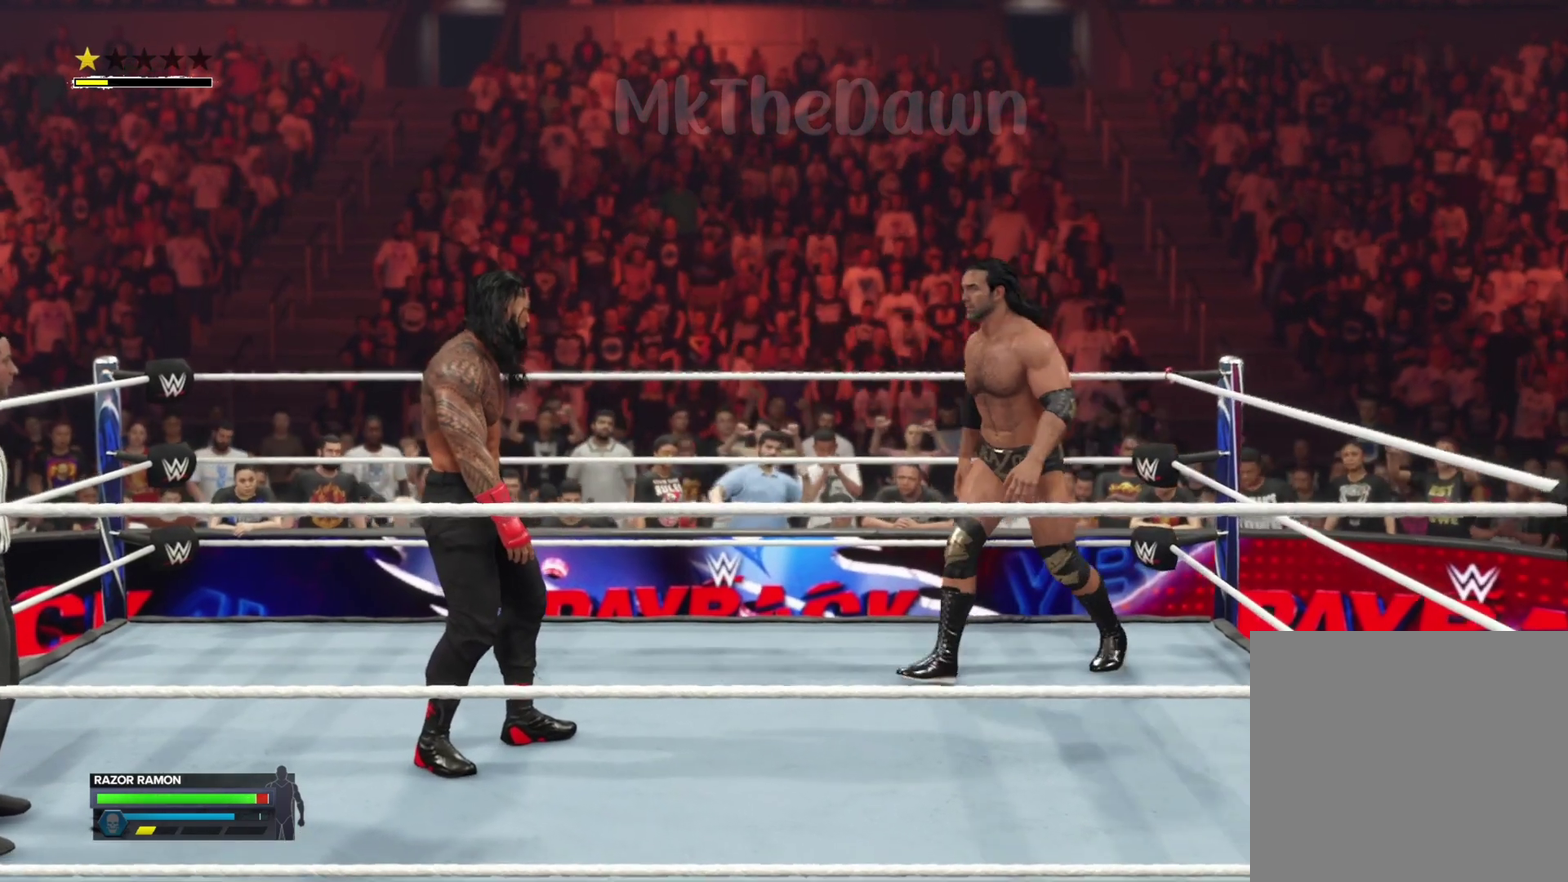
{"dt_ms": 400, "buttons": [], "left_stick": "down-left", "right_stick": "center", "events": []}
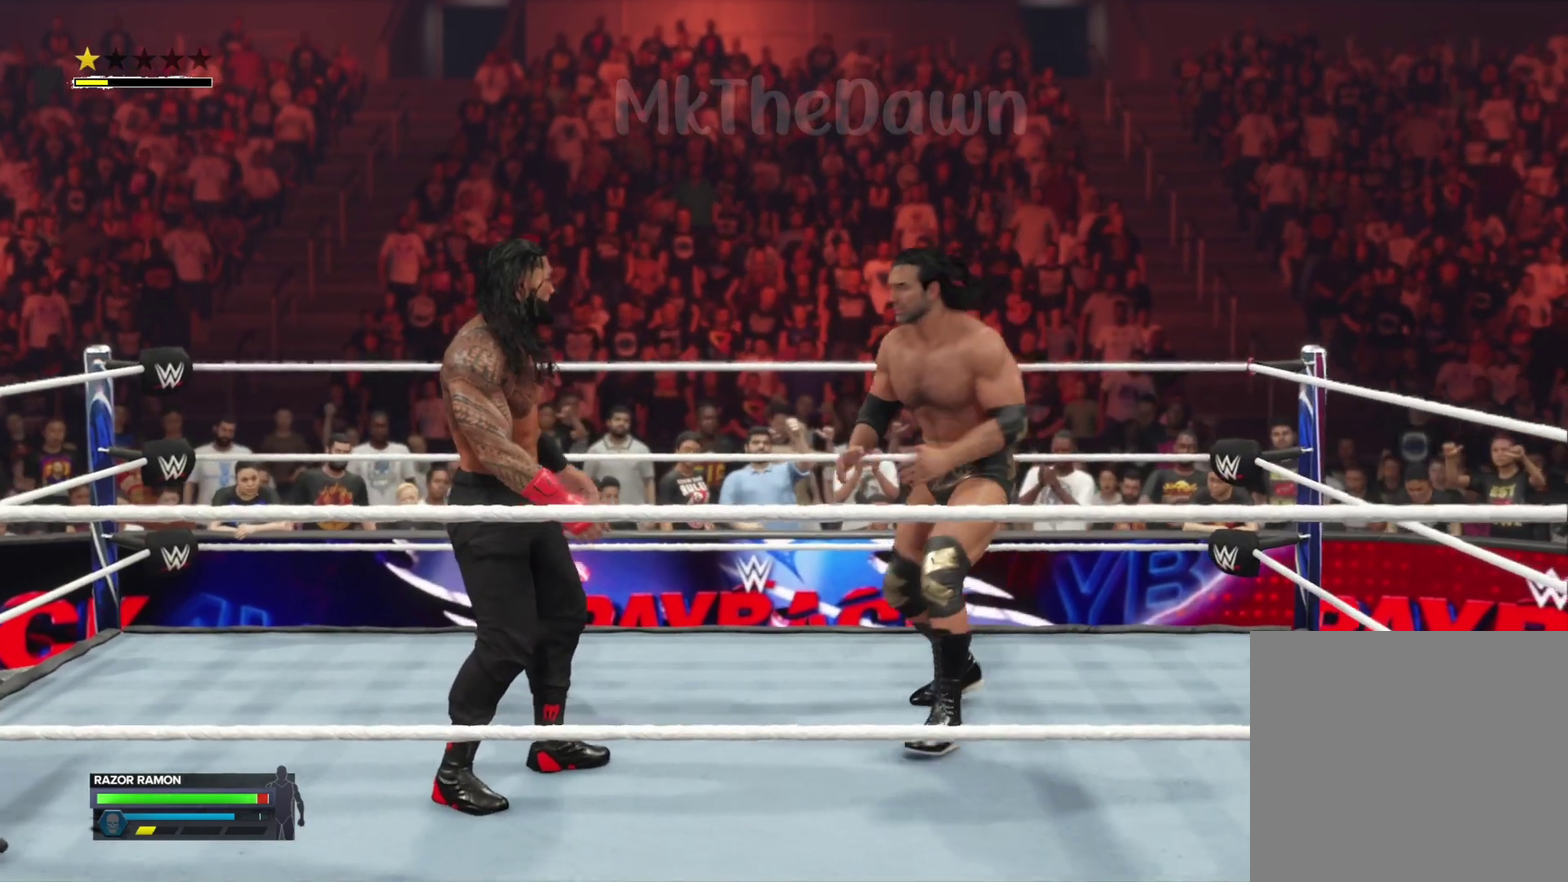
{"dt_ms": 400, "buttons": [], "left_stick": "center", "right_stick": "center", "events": [[367, "left_stick", "center"]]}
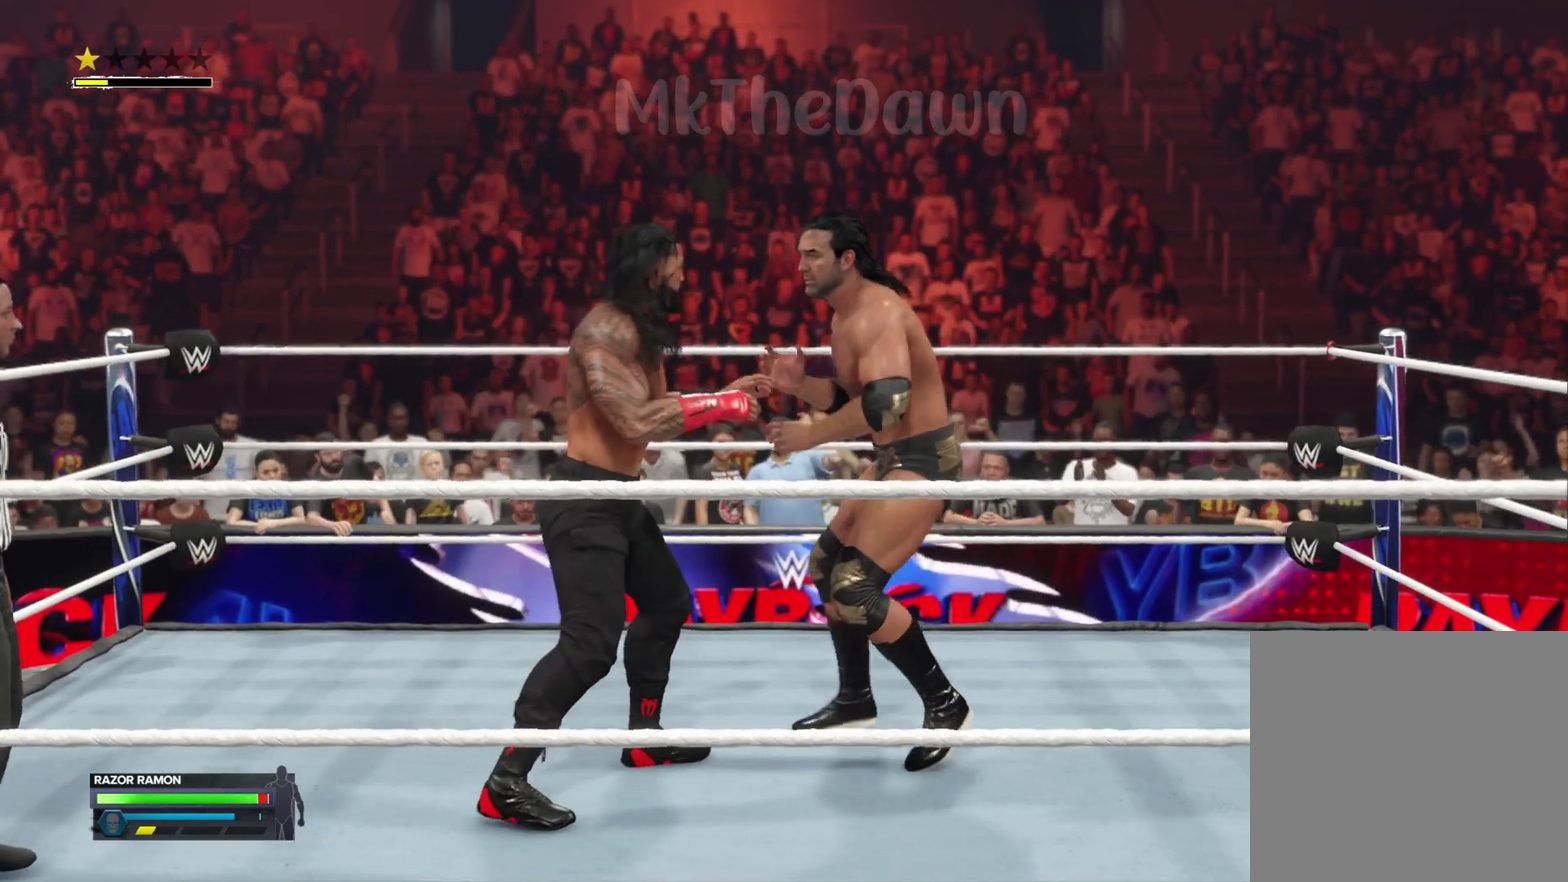
{"dt_ms": 800, "buttons": [], "left_stick": "center", "right_stick": "center", "events": [[67, "B", "down"], [200, "B", "up"]]}
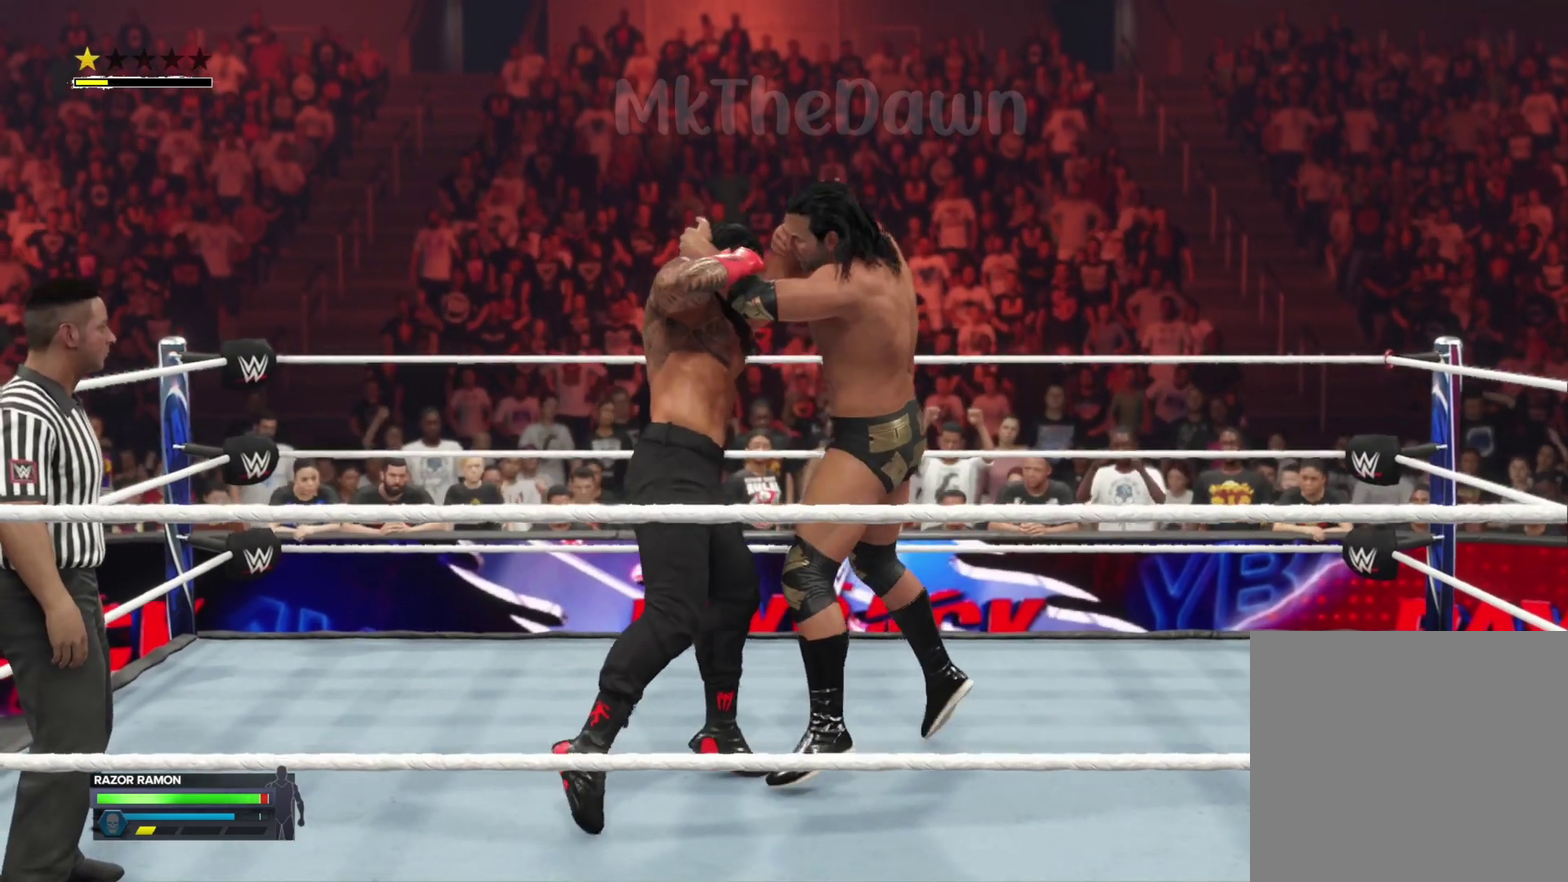
{"dt_ms": 300, "buttons": ["B"], "left_stick": "up-right", "right_stick": "center", "events": [[300, "B", "down"], [300, "left_stick", "up-right"]]}
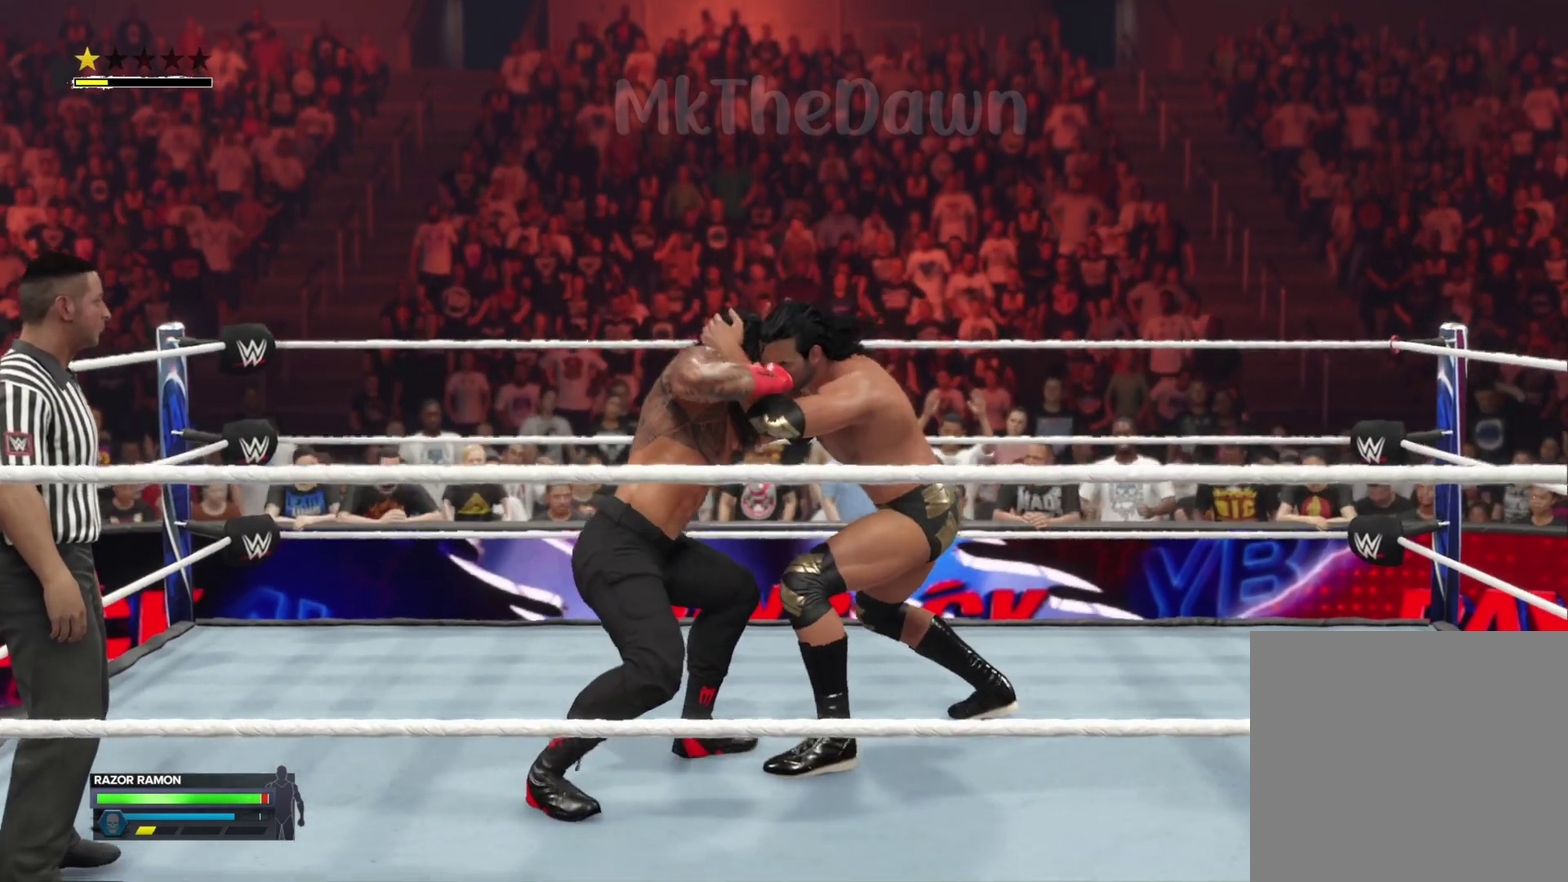
{"dt_ms": 400, "buttons": [], "left_stick": "center", "right_stick": "center", "events": [[167, "B", "up"], [267, "left_stick", "center"]]}
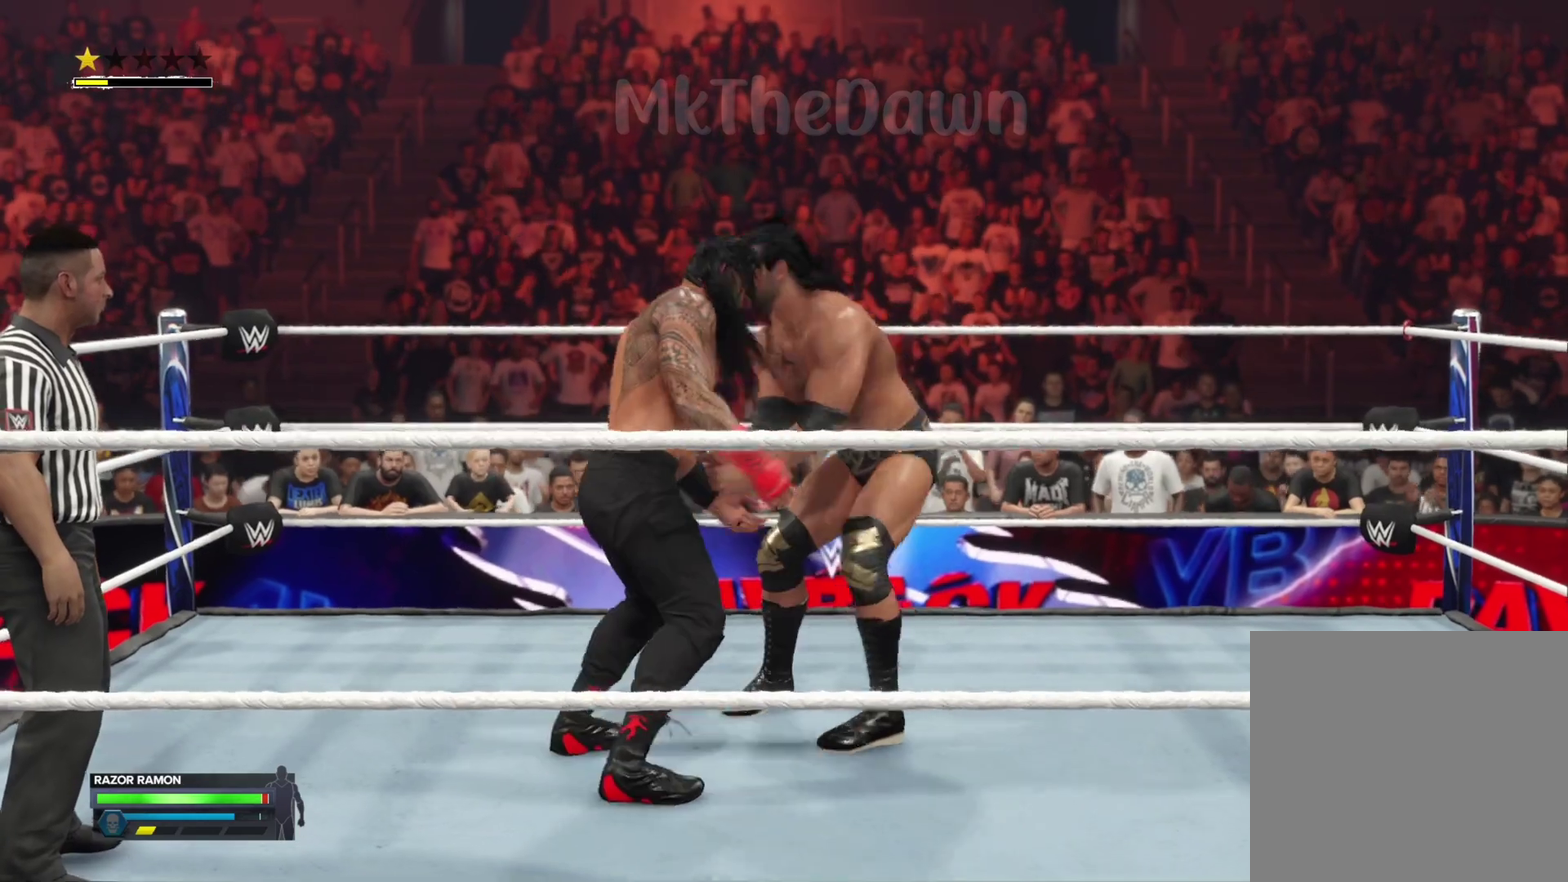
{"dt_ms": 800, "buttons": [], "left_stick": "center", "right_stick": "center", "events": []}
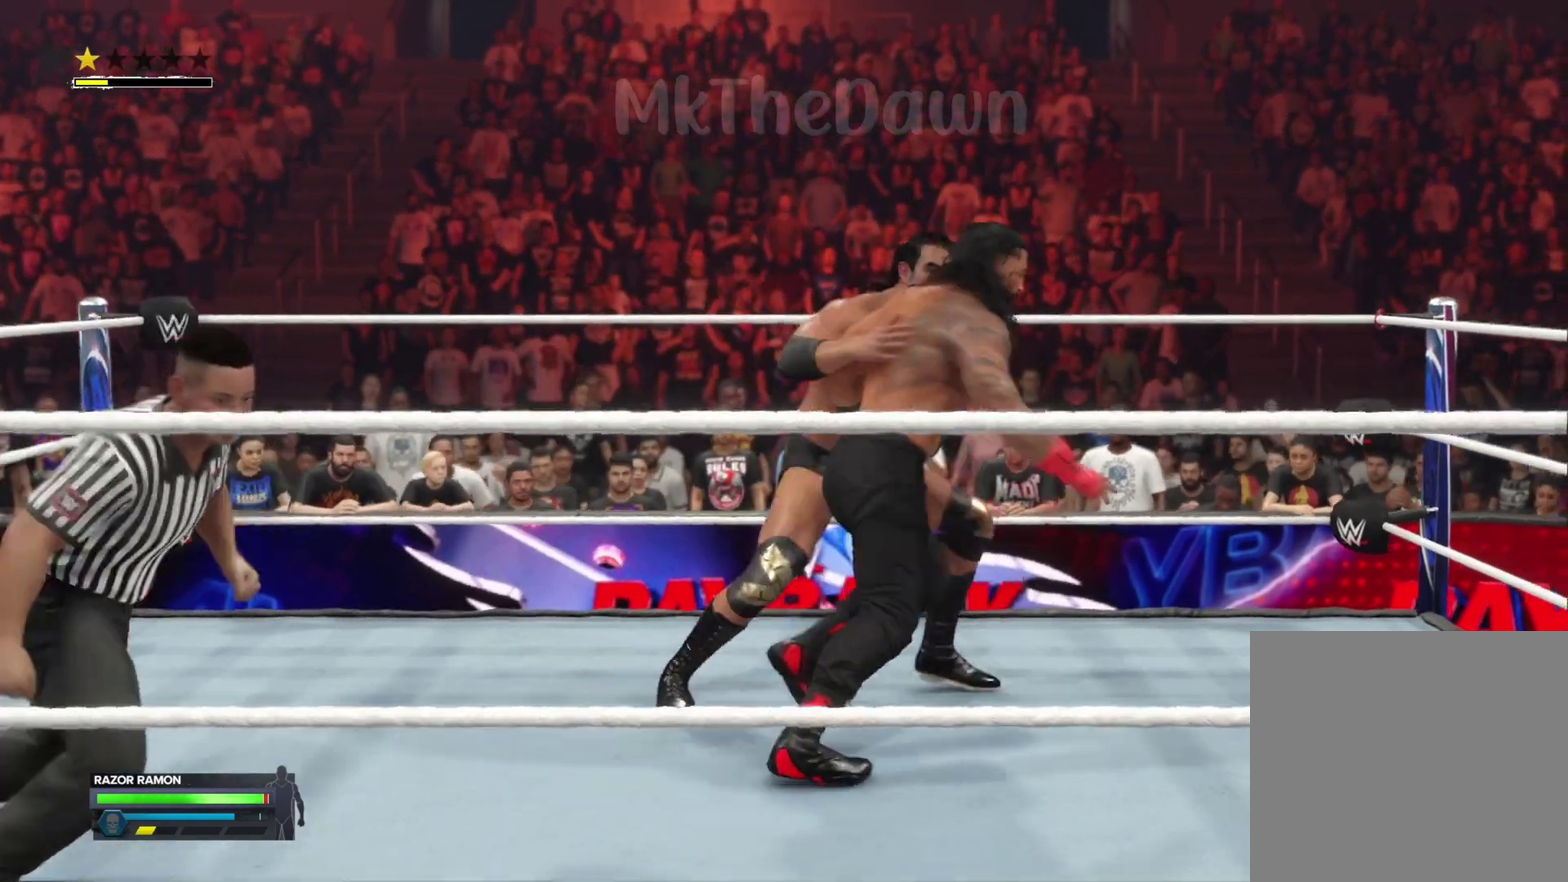
{"dt_ms": 300, "buttons": [], "left_stick": "center", "right_stick": "center", "events": []}